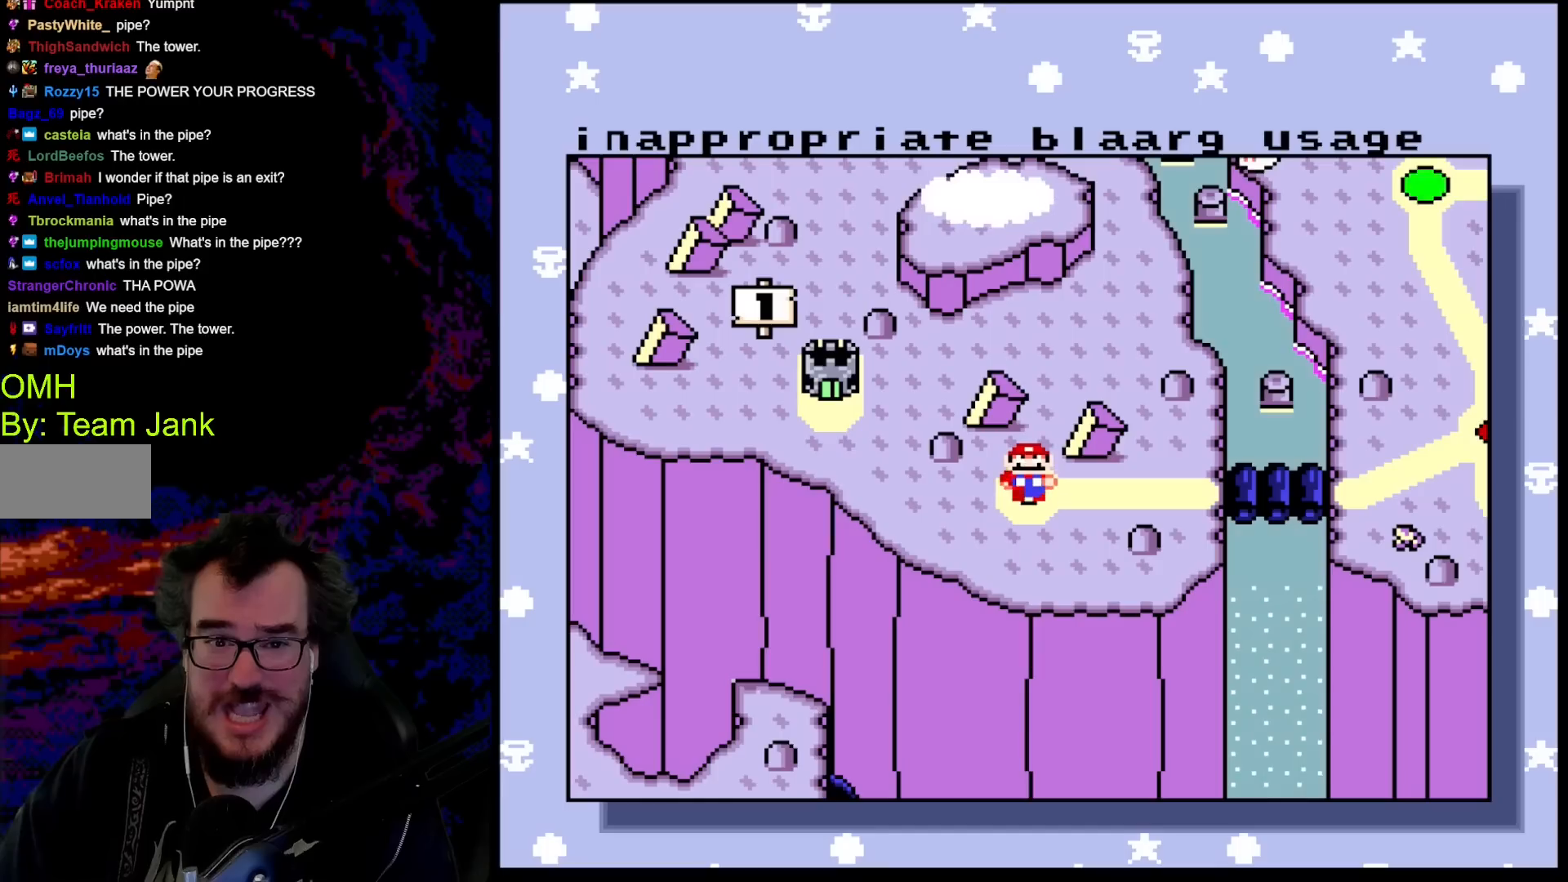
Gameplay with a controller (Nintendo layout); each line is a JSON object with the inputs held at the frame after it. "events" lists button and stick changes between this image and that frame as [ms after this image, input, new state], when the widget could be followed in between. Not read: L3 R3.
{"buttons": ["DPAD_LEFT"], "events": [[167, "DPAD_LEFT", "down"]]}
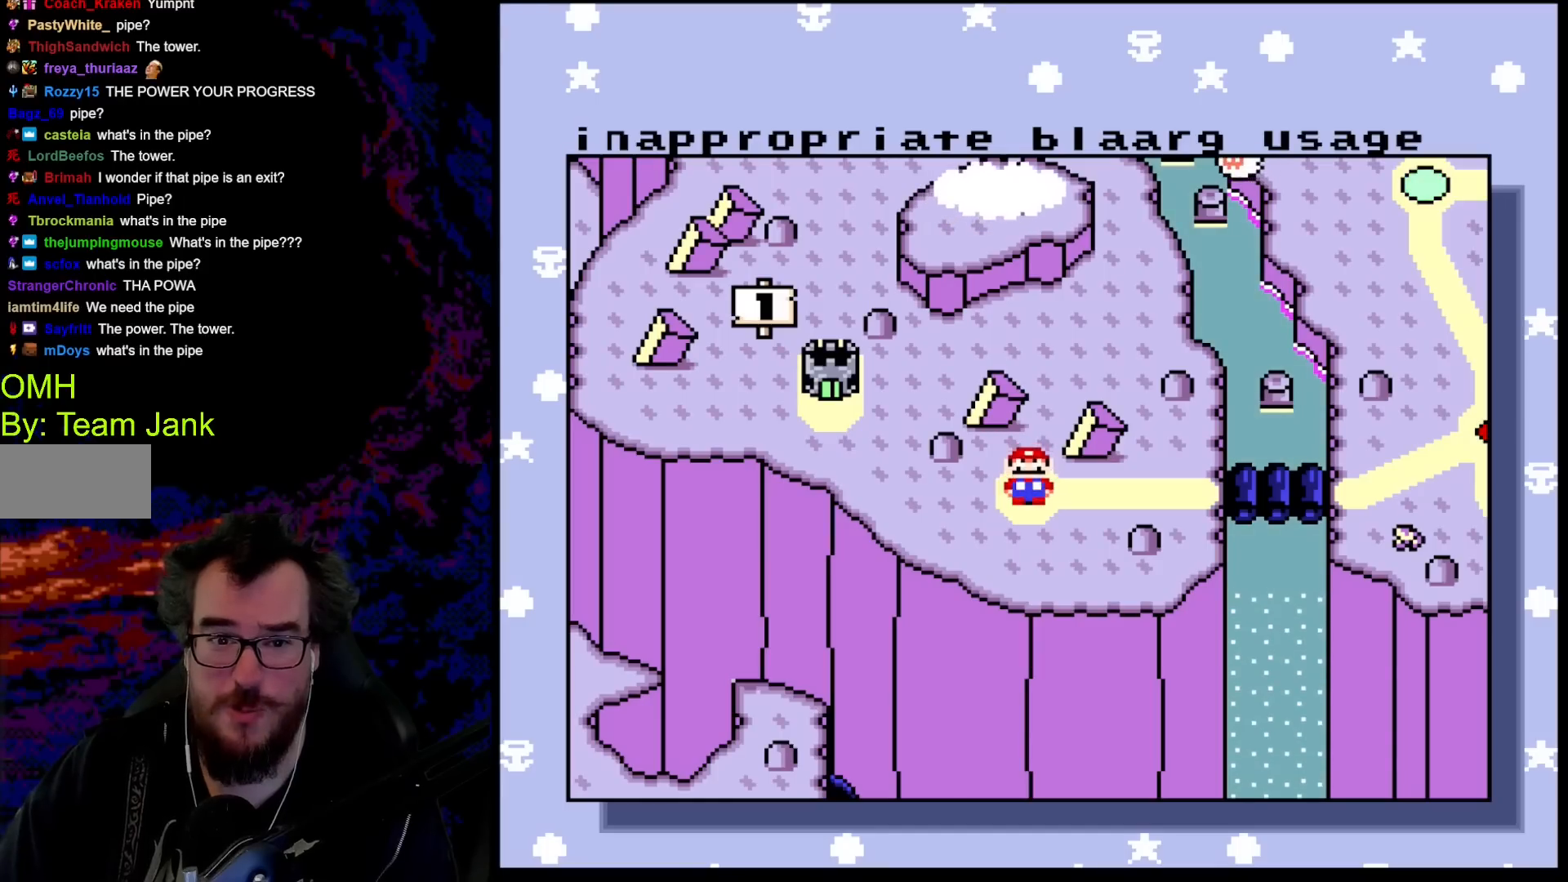
{"buttons": [], "events": [[17, "DPAD_LEFT", "up"]]}
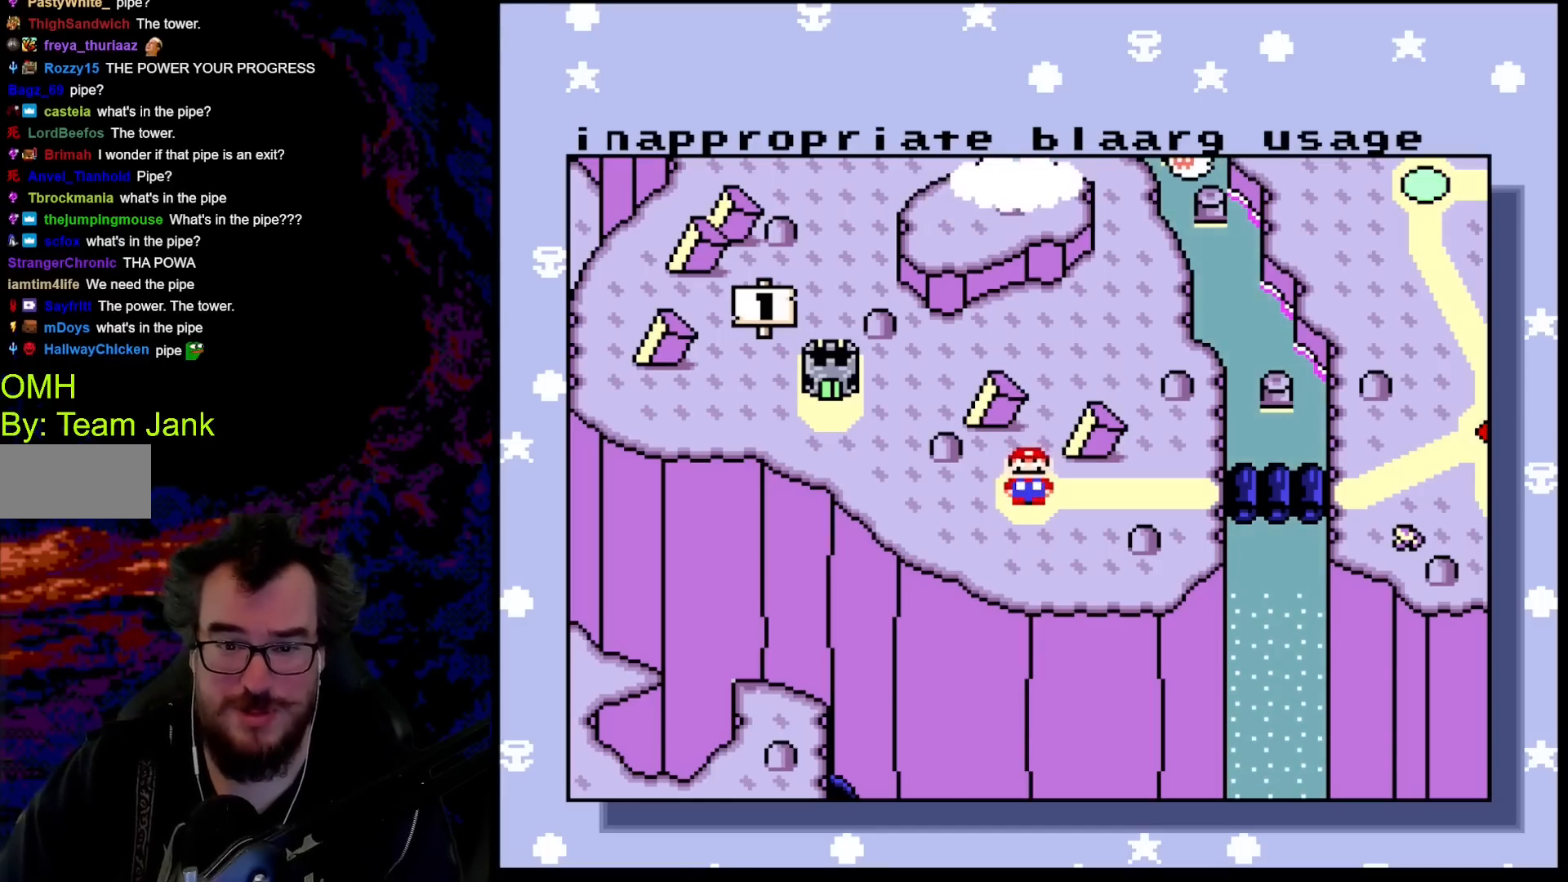
{"buttons": ["DPAD_UP"], "events": [[350, "DPAD_UP", "down"]]}
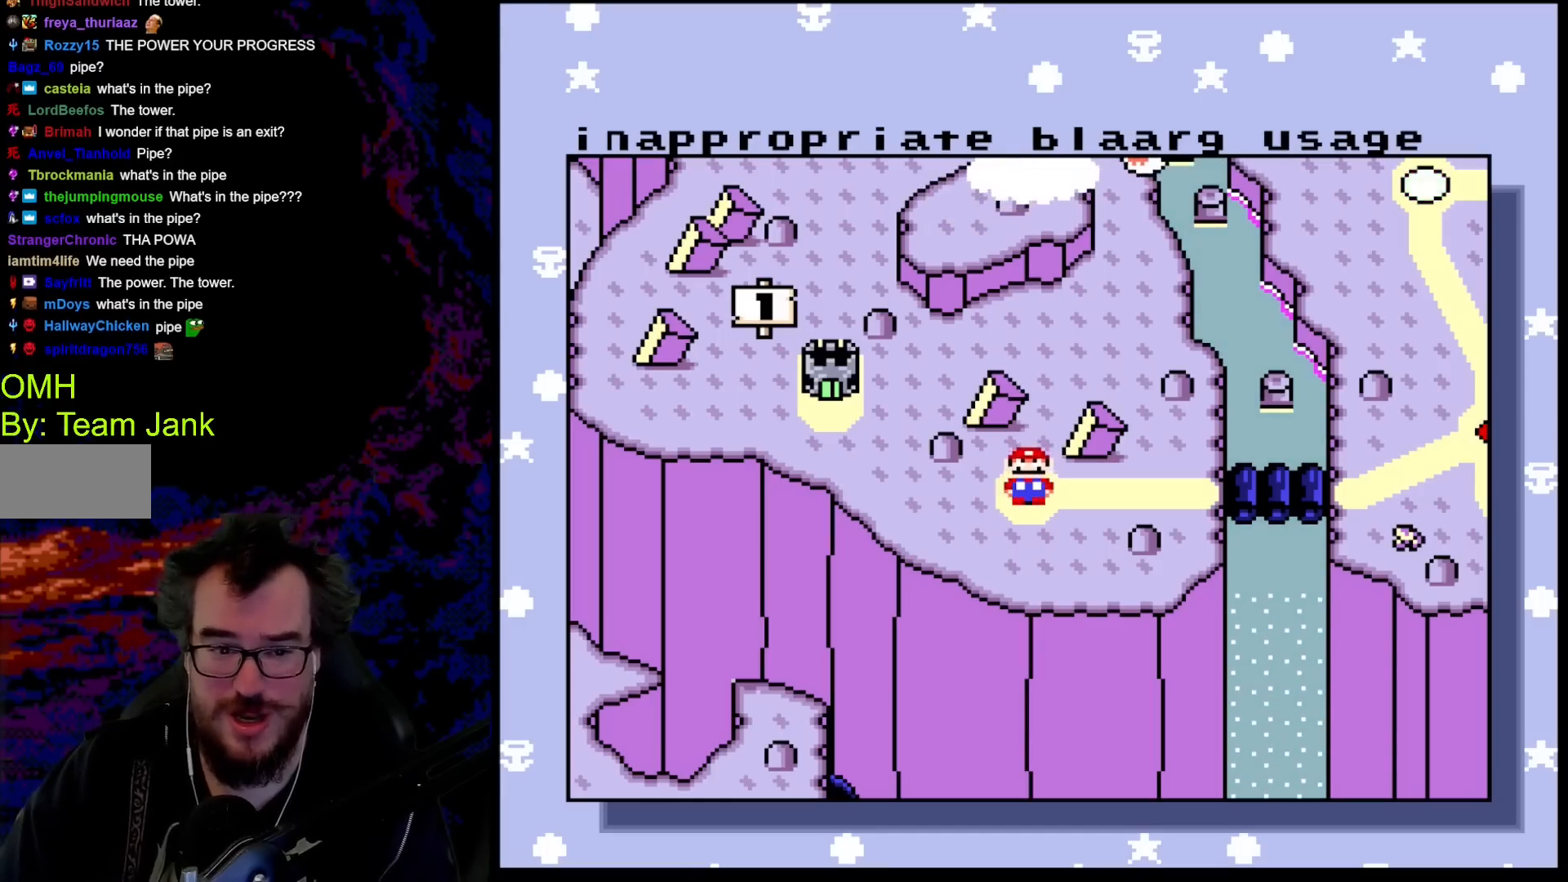
{"buttons": [], "events": [[117, "DPAD_UP", "up"]]}
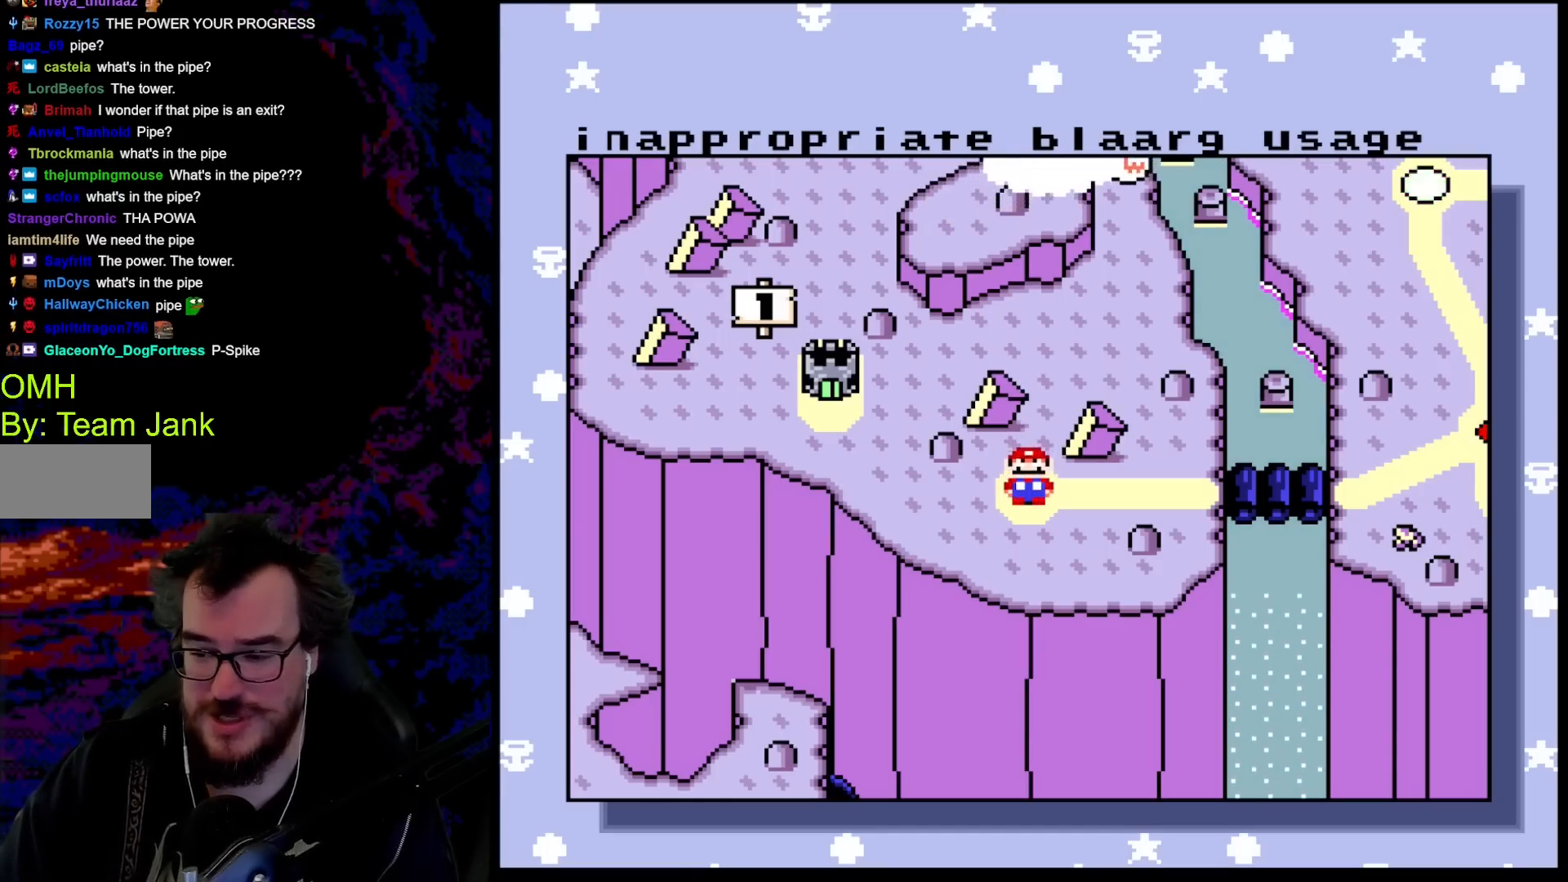
{"buttons": [], "events": [[133, "B", "down"], [317, "B", "up"]]}
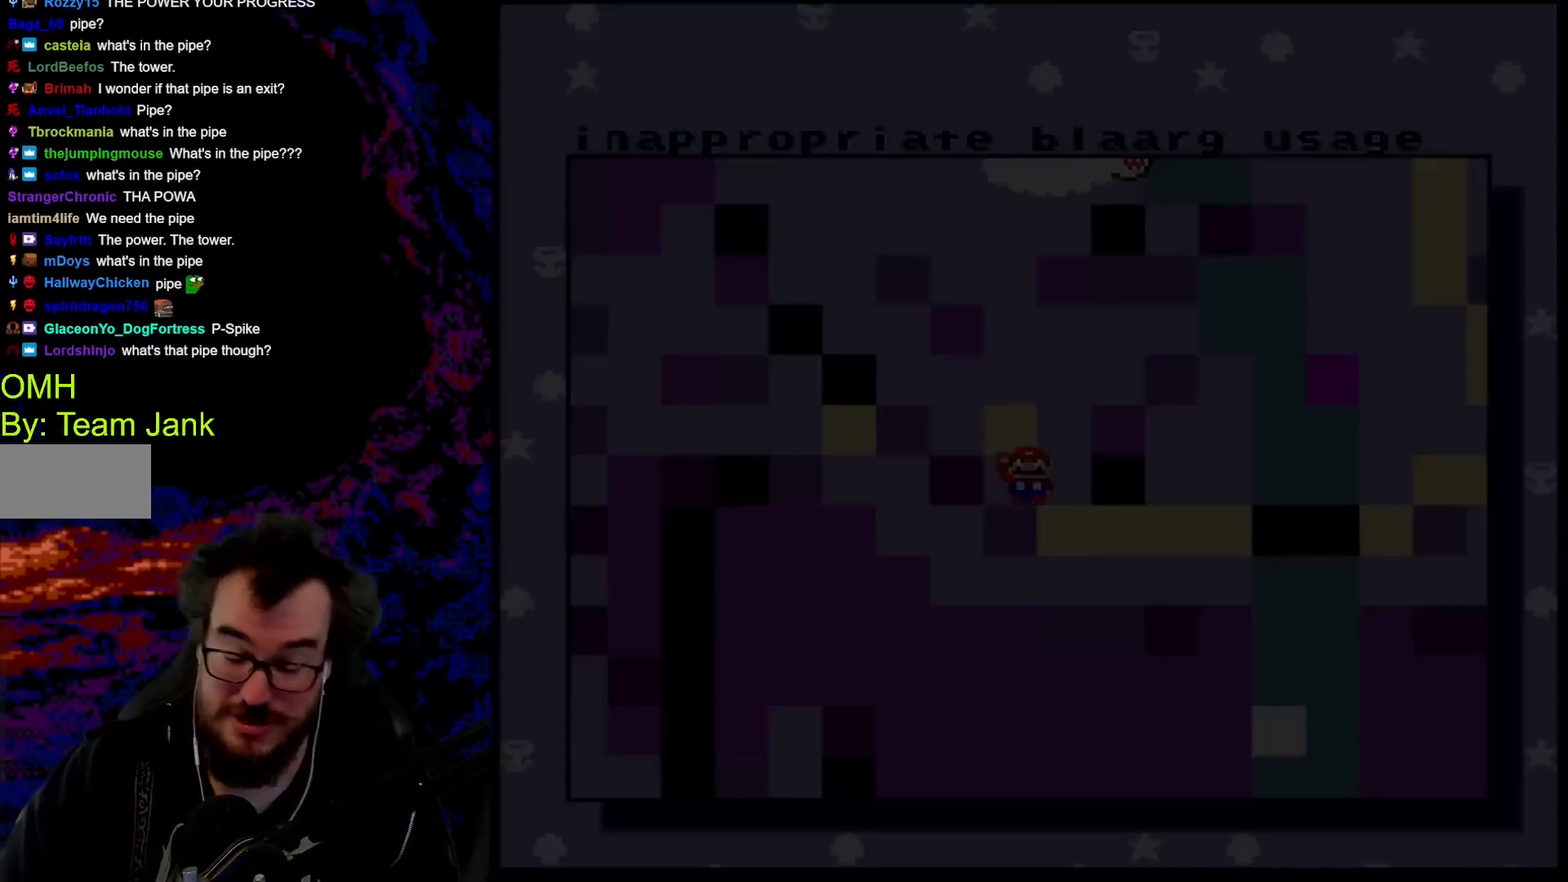
{"buttons": [], "events": []}
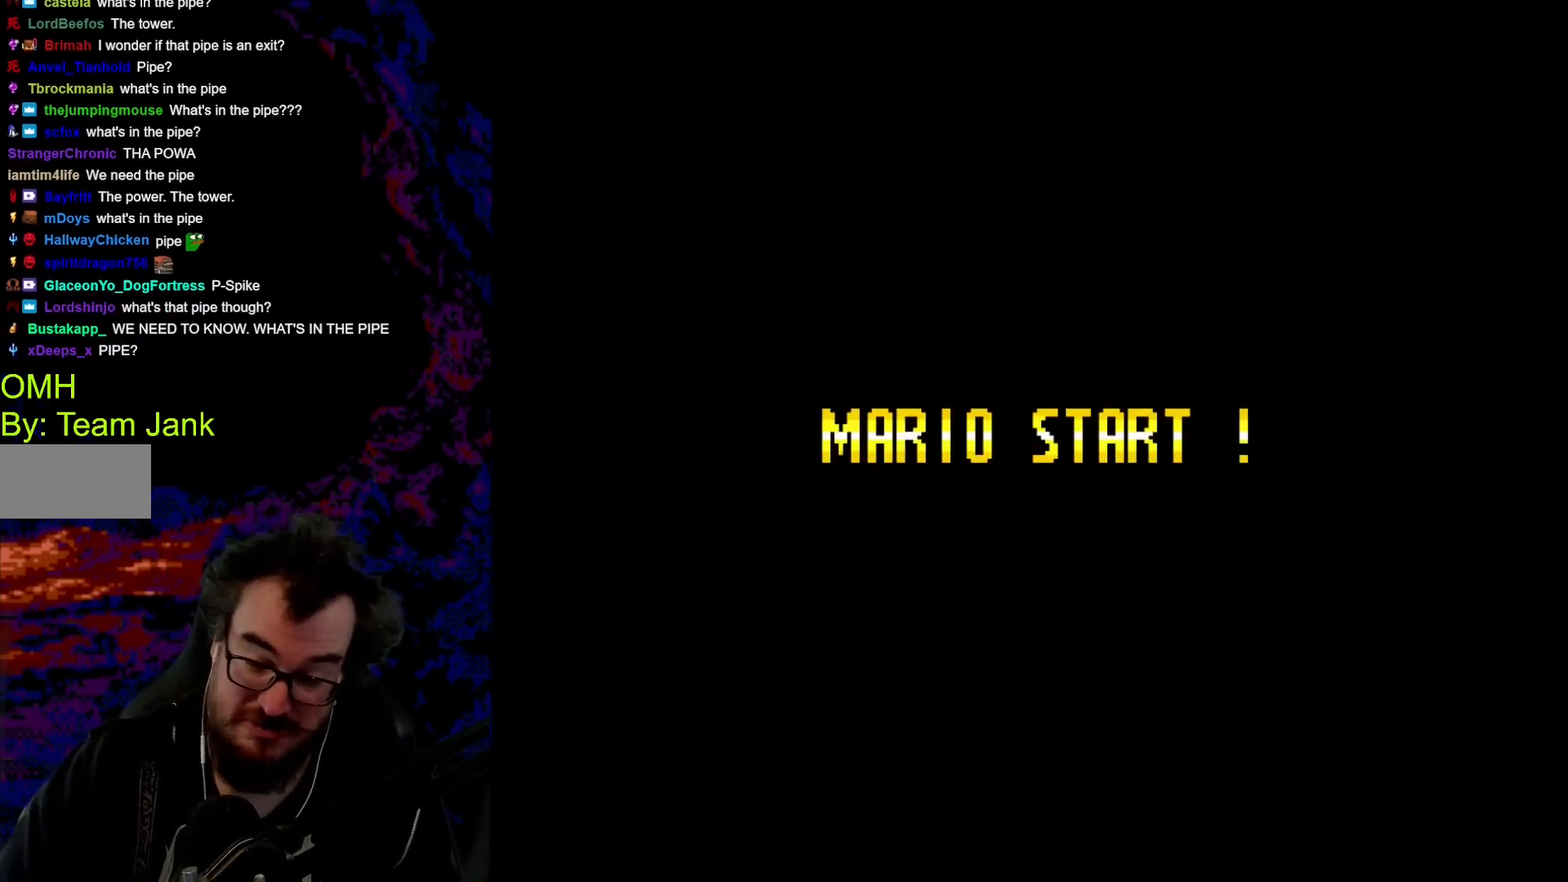
{"buttons": [], "events": []}
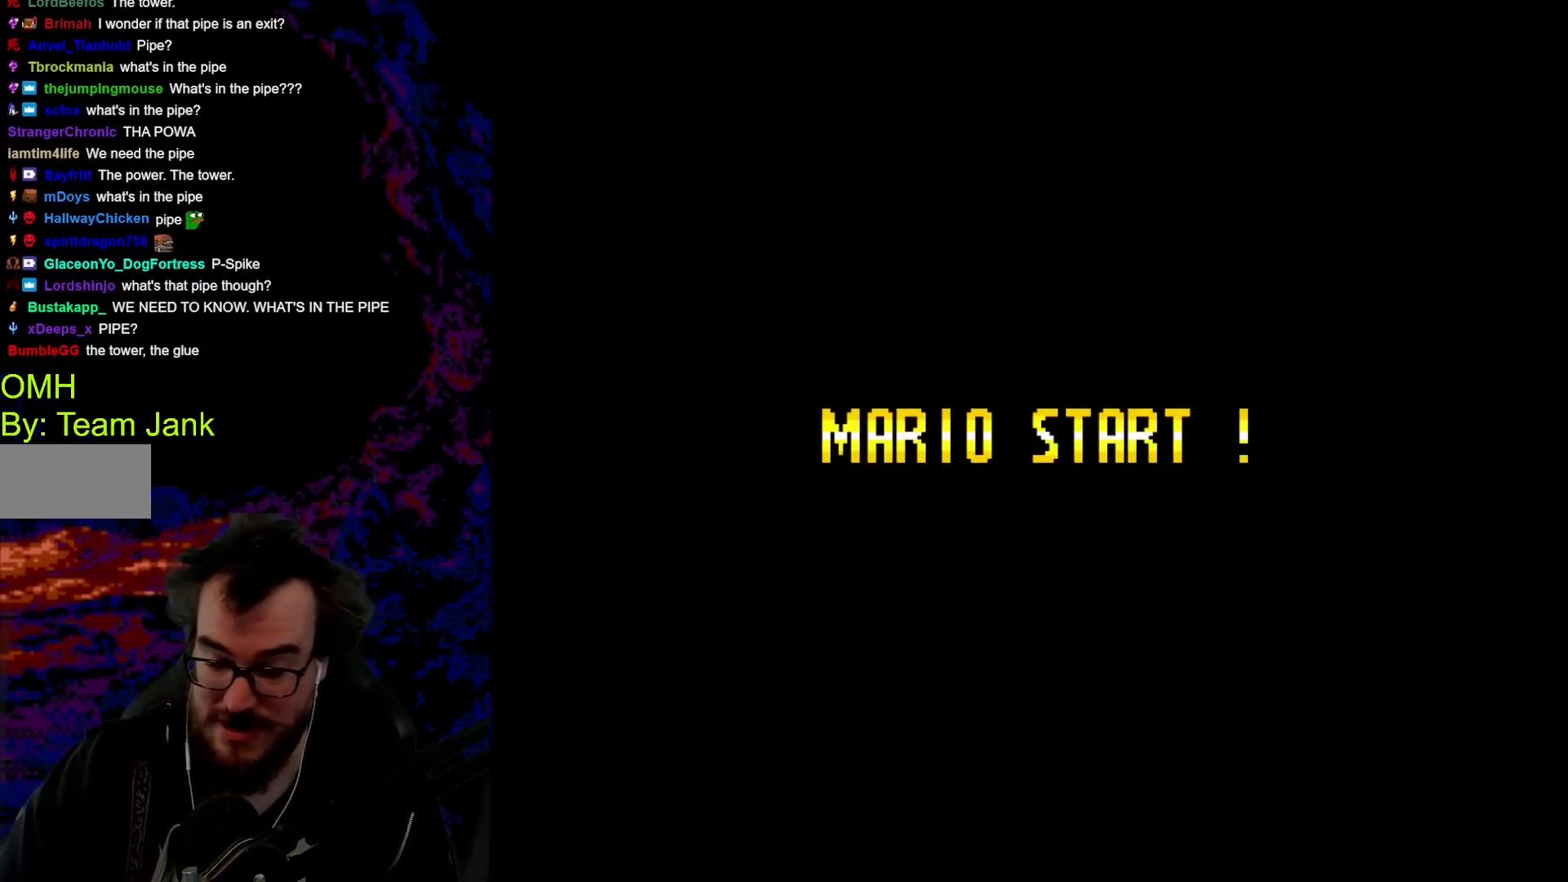
{"buttons": [], "events": []}
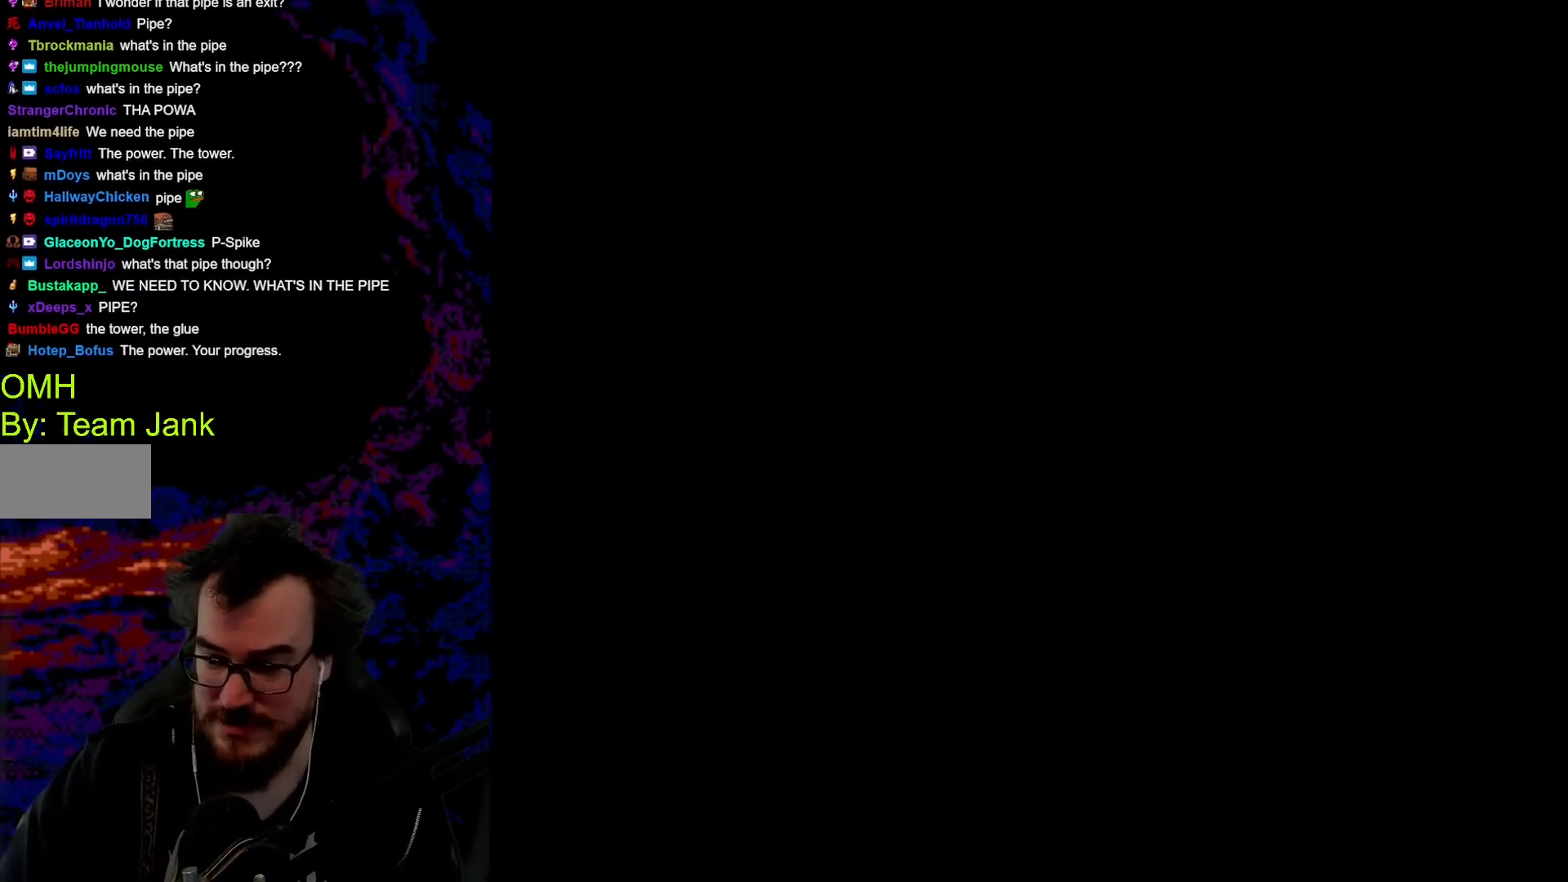
{"buttons": [], "events": []}
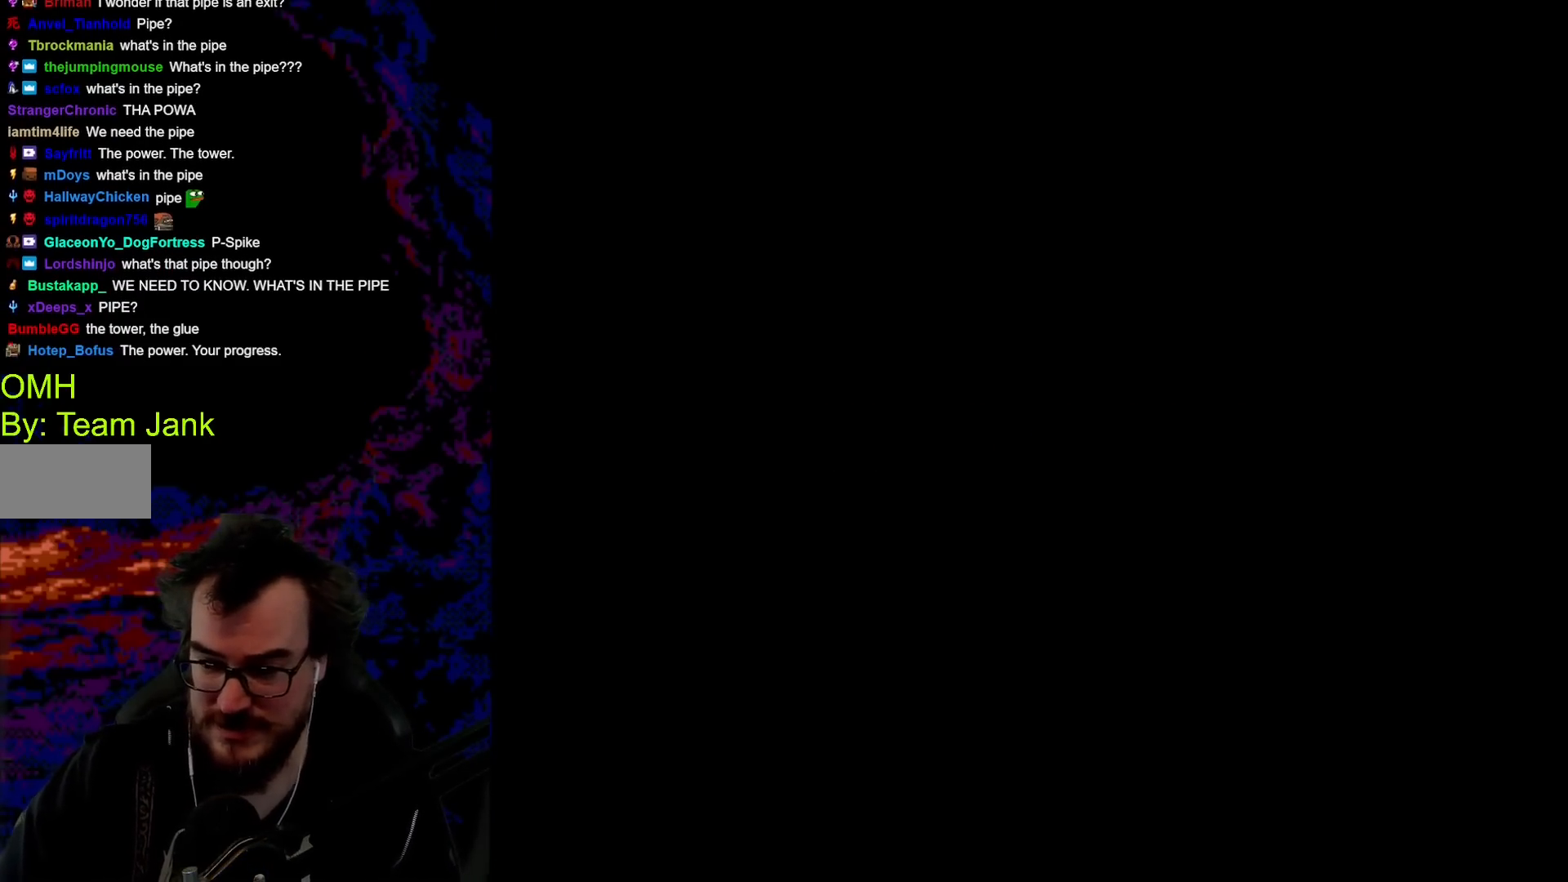
{"buttons": [], "events": []}
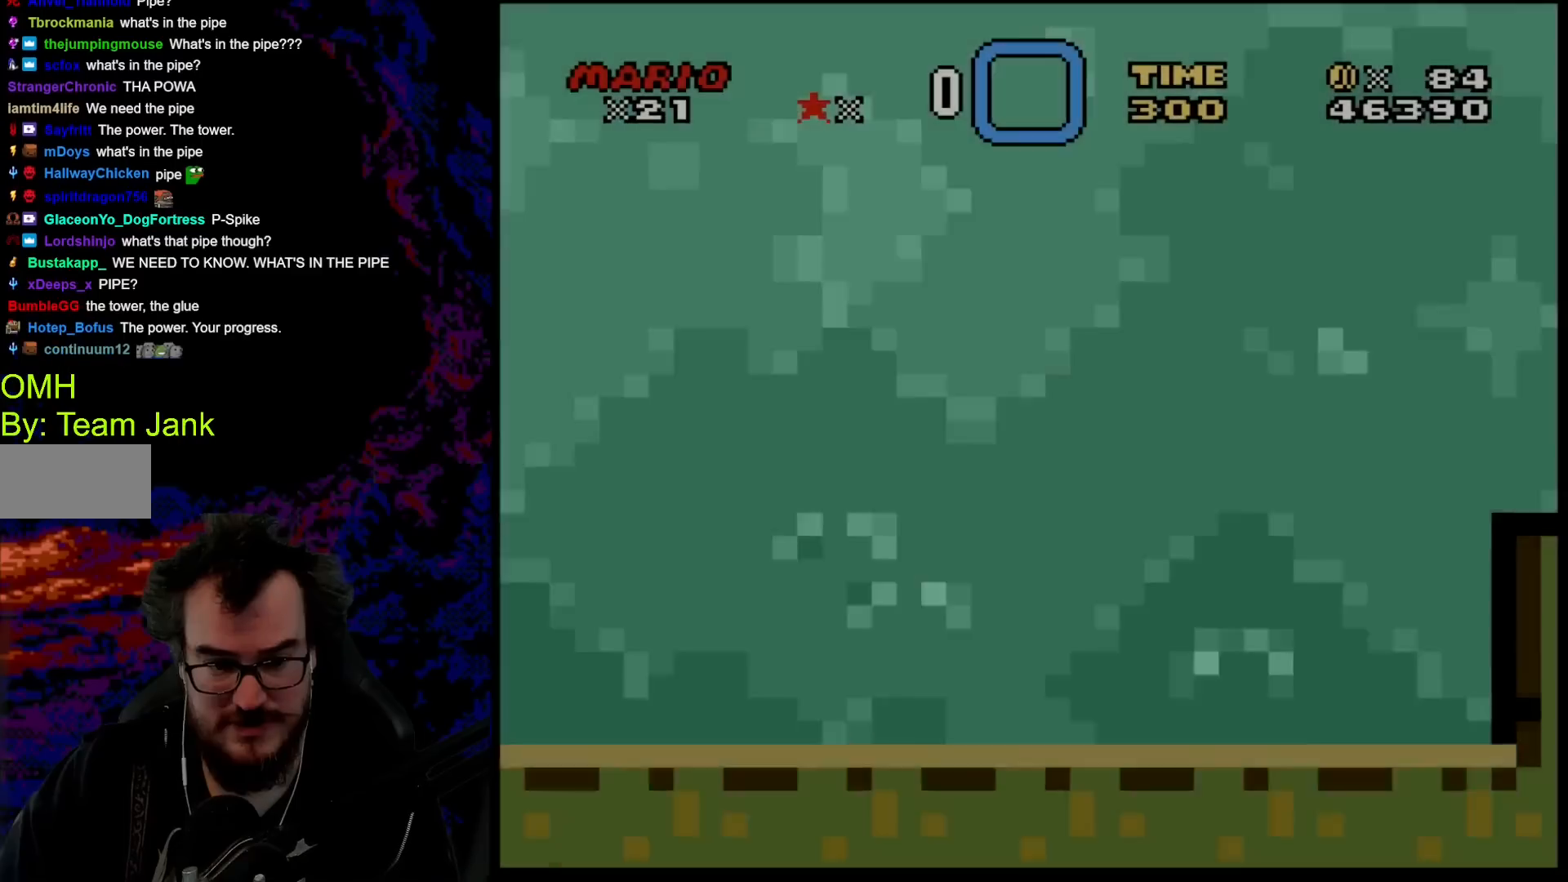
{"buttons": [], "events": []}
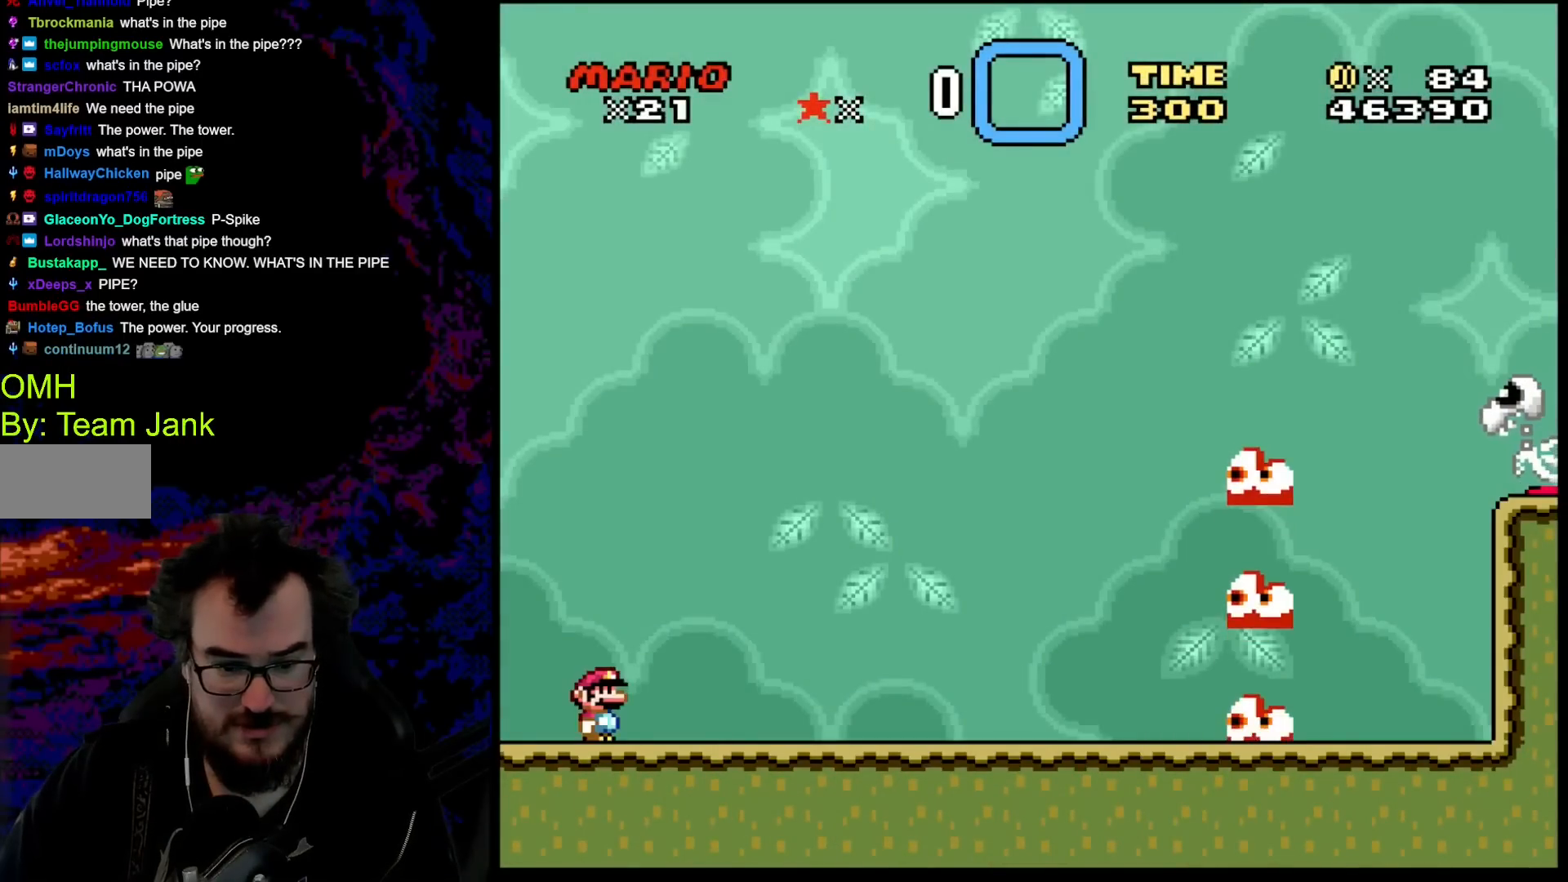
{"buttons": ["Y"], "events": [[233, "Y", "down"]]}
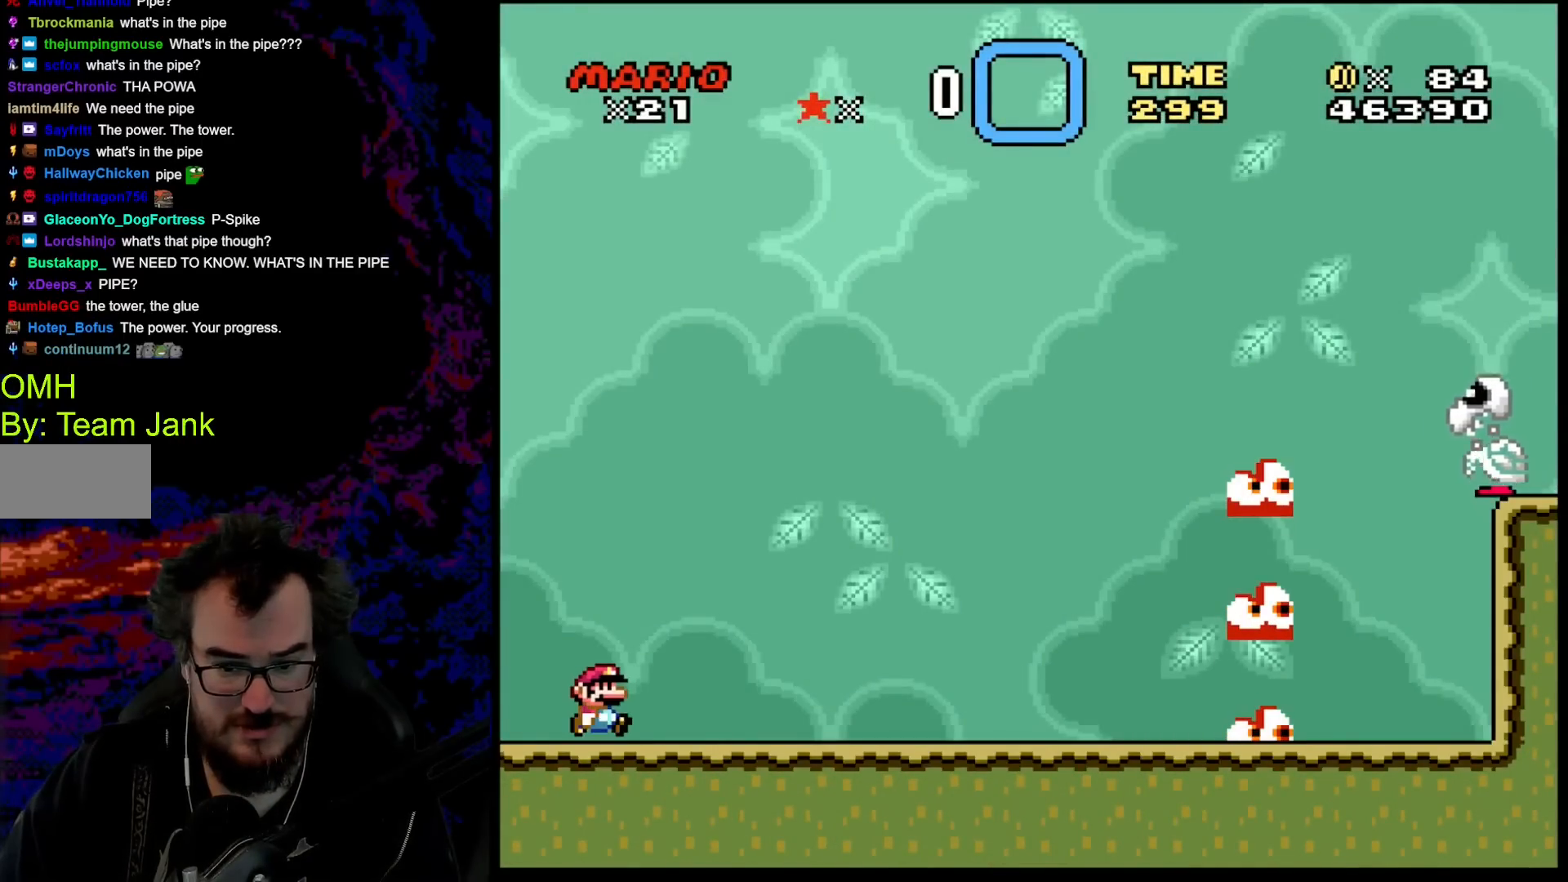
{"buttons": ["X", "DPAD_RIGHT"], "events": [[33, "DPAD_RIGHT", "down"], [483, "X", "down"], [483, "Y", "up"]]}
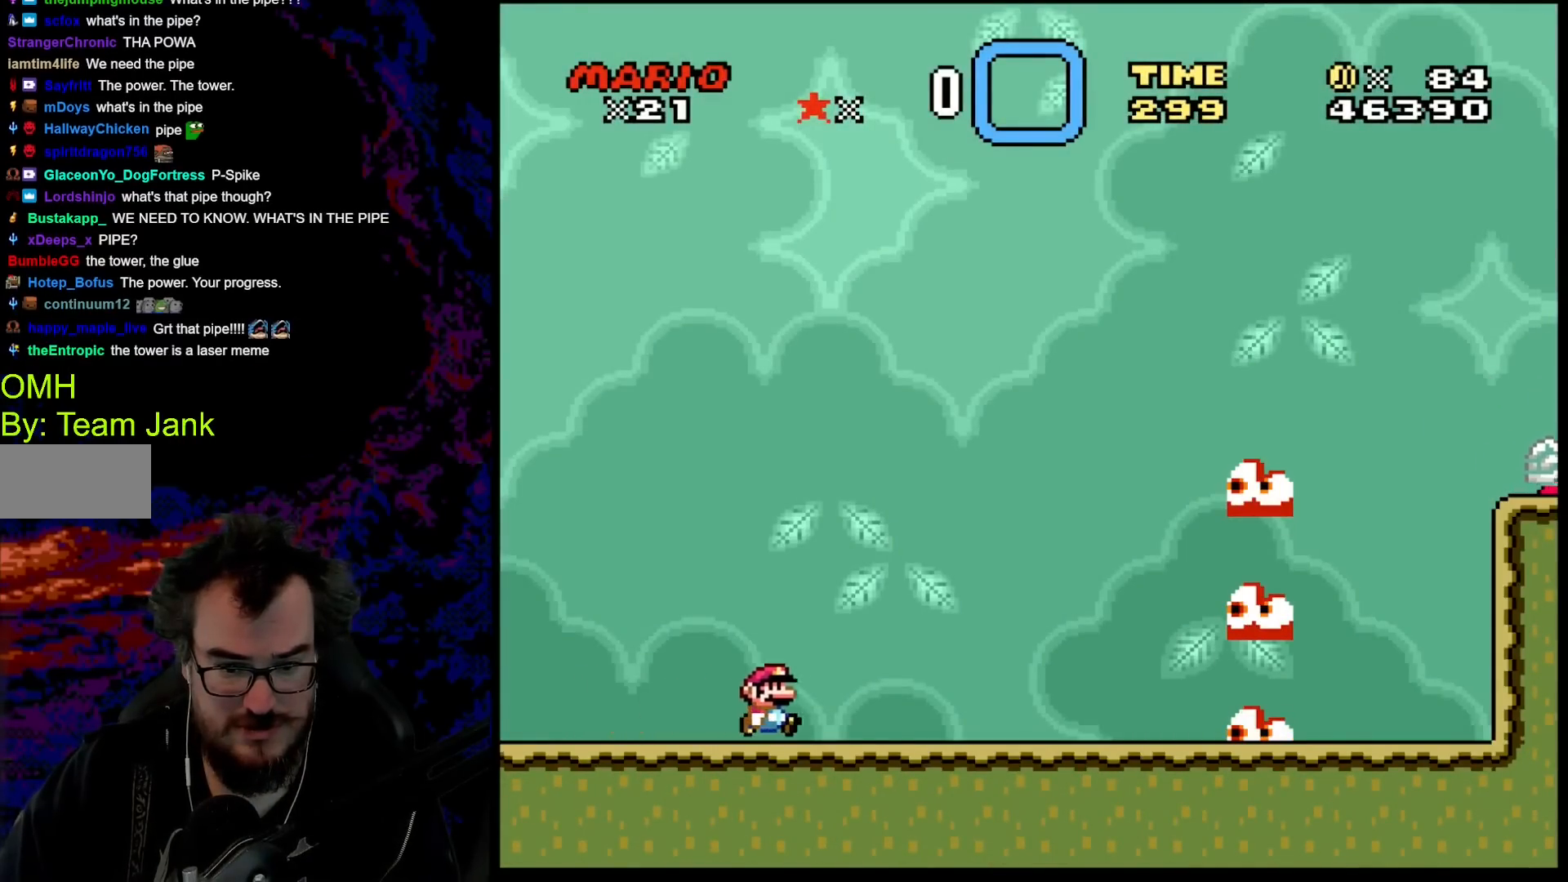
{"buttons": ["X", "DPAD_RIGHT"], "events": [[167, "DPAD_DOWN", "down"], [167, "DPAD_LEFT", "down"], [167, "DPAD_RIGHT", "up"], [183, "DPAD_DOWN", "up"], [317, "DPAD_LEFT", "up"], [367, "DPAD_RIGHT", "down"]]}
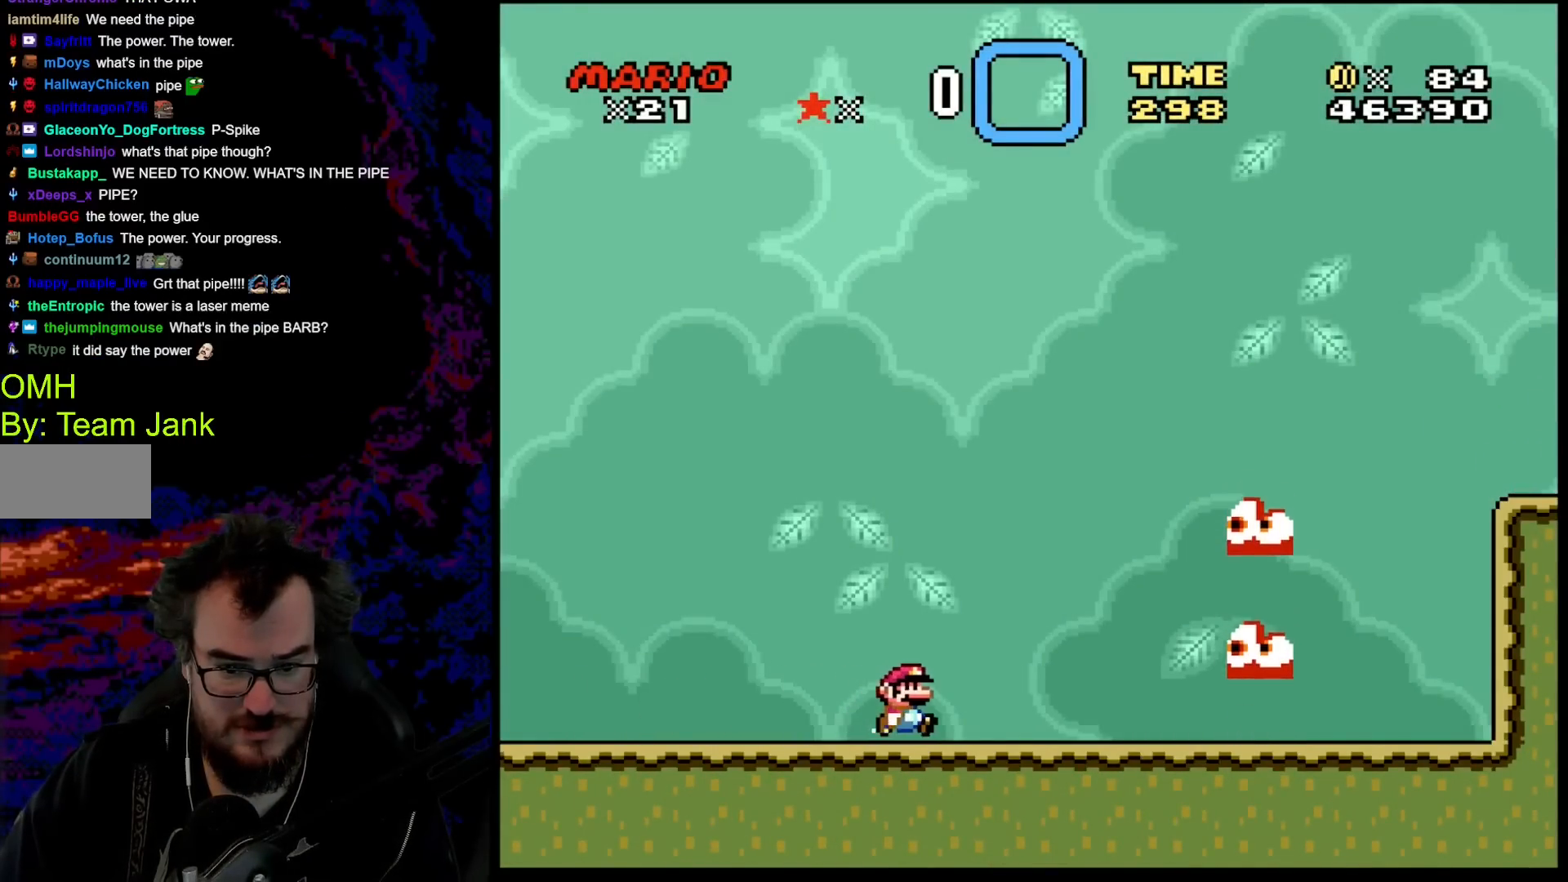
{"buttons": ["A", "X", "DPAD_RIGHT"], "events": [[233, "A", "down"]]}
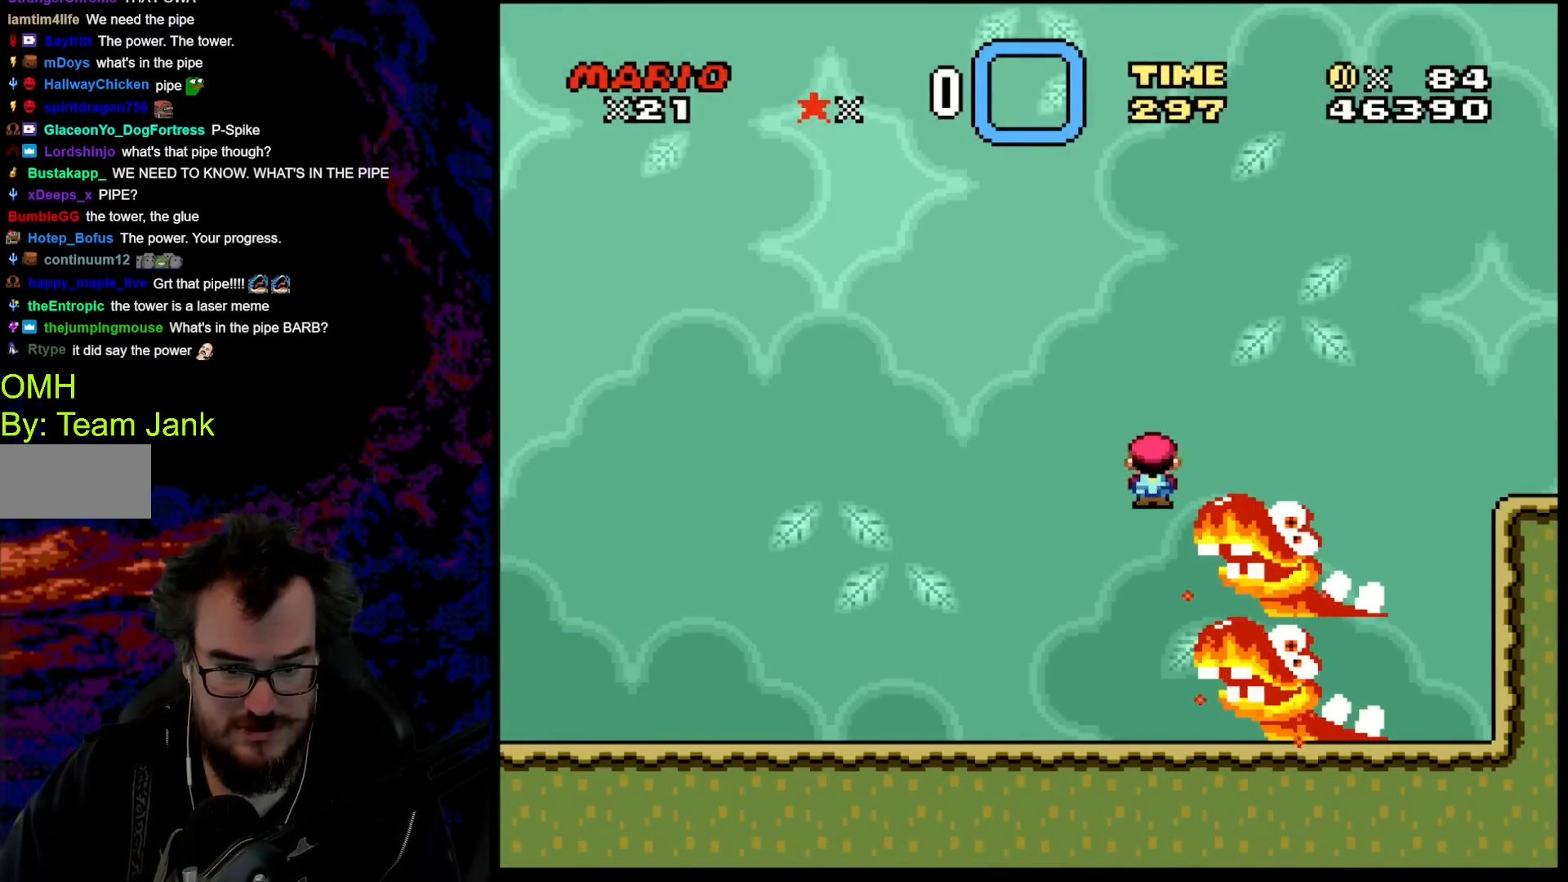
{"buttons": ["A", "X", "DPAD_RIGHT"], "events": [[50, "DPAD_DOWN", "down"], [67, "DPAD_LEFT", "down"], [67, "DPAD_RIGHT", "up"], [83, "DPAD_DOWN", "up"], [167, "DPAD_DOWN", "down"], [167, "DPAD_LEFT", "up"], [183, "DPAD_DOWN", "up"], [183, "DPAD_RIGHT", "down"]]}
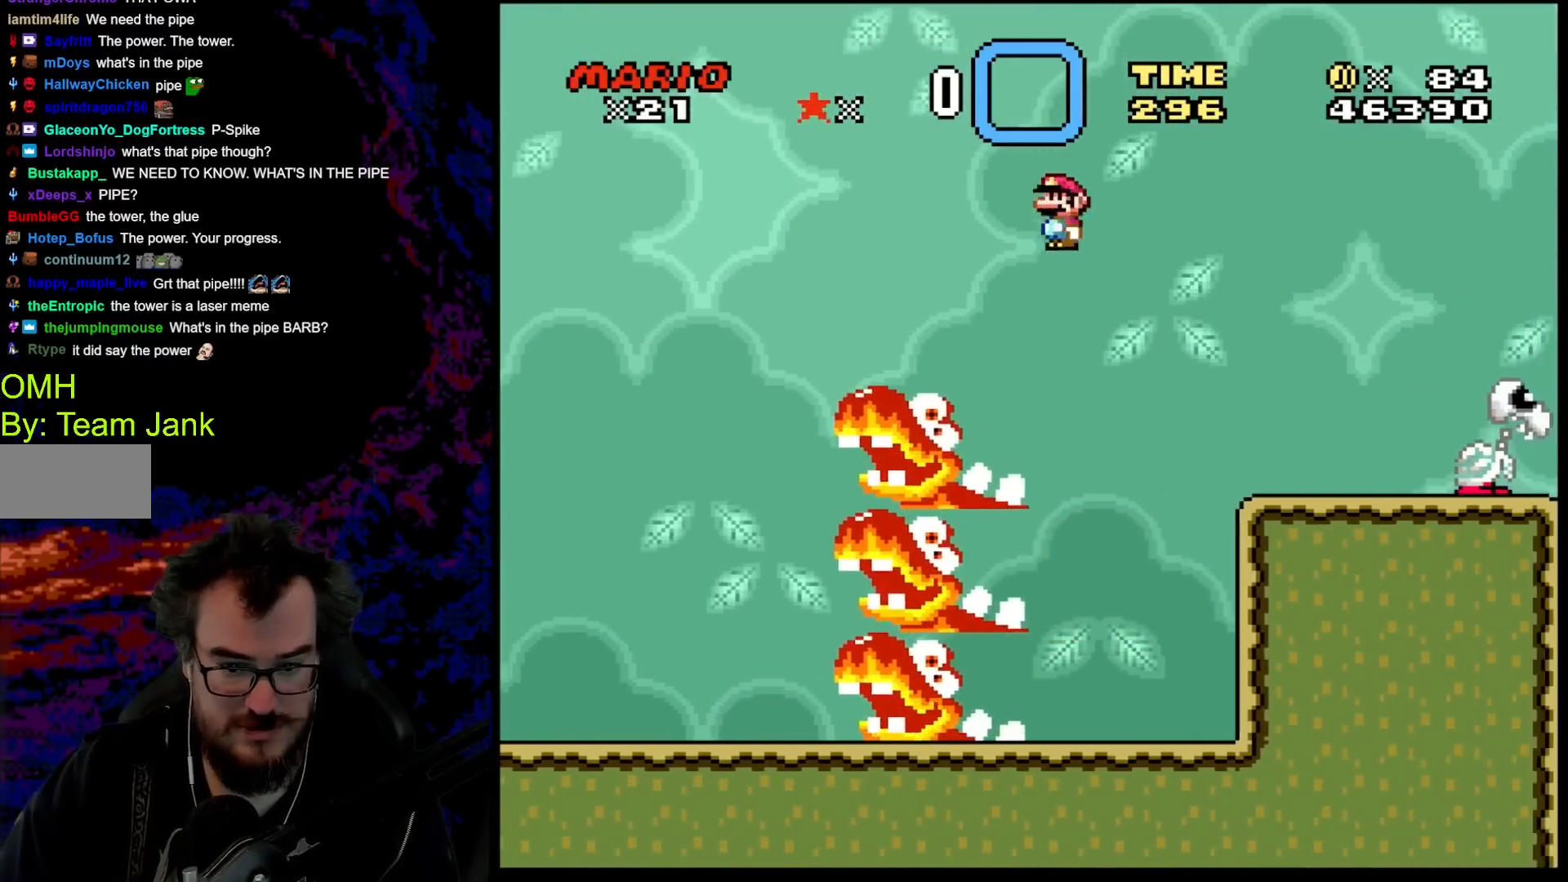
{"buttons": ["X", "DPAD_LEFT"], "events": [[233, "A", "up"], [417, "DPAD_DOWN", "down"], [450, "DPAD_DOWN", "up"], [450, "DPAD_LEFT", "down"], [450, "DPAD_RIGHT", "up"]]}
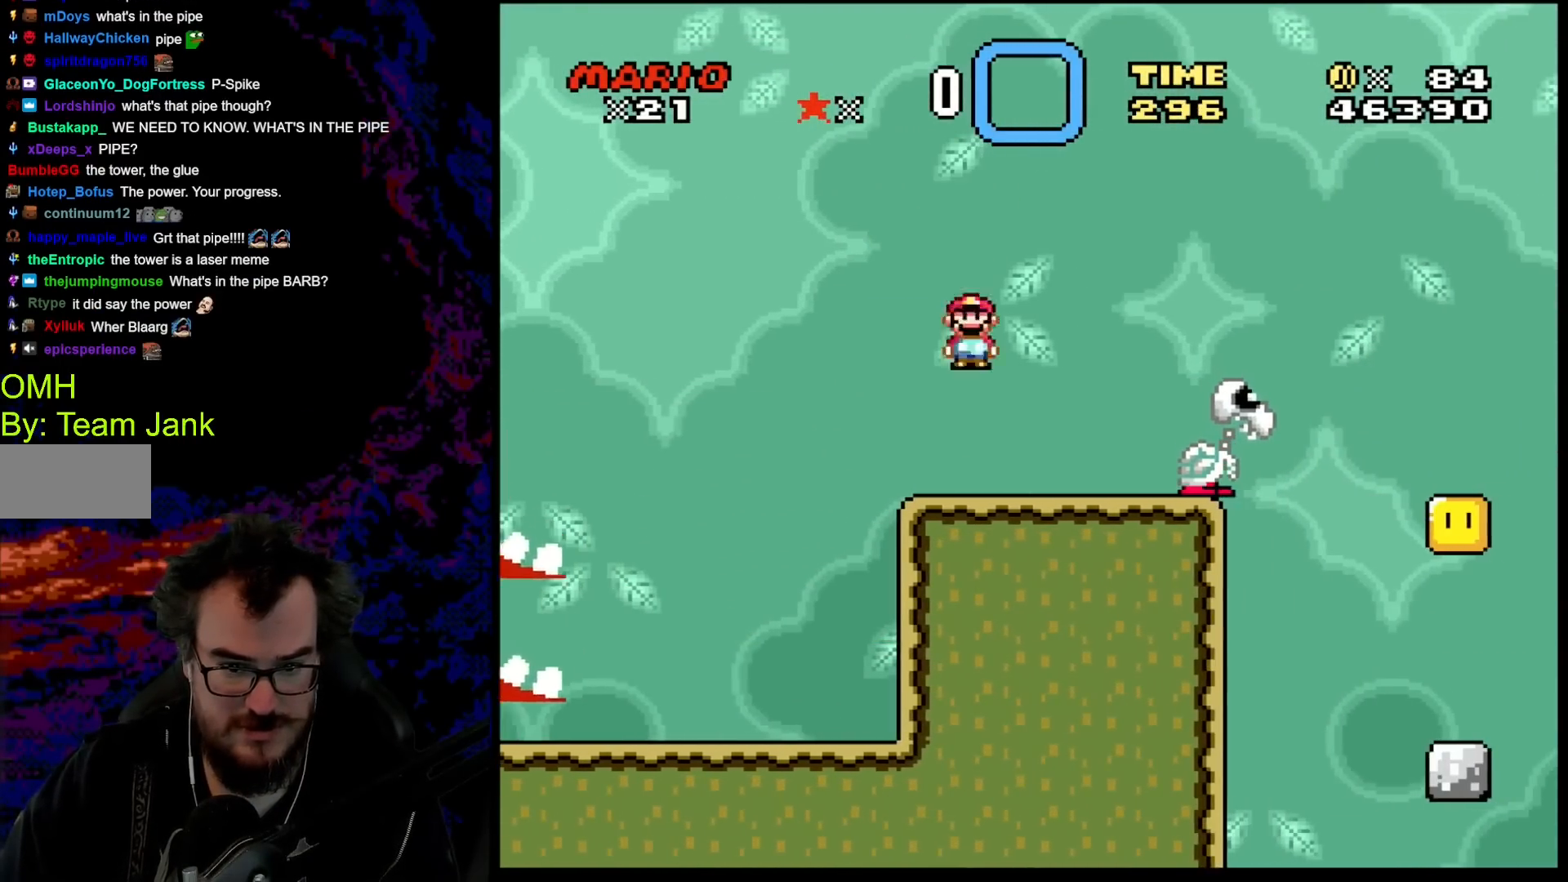
{"buttons": ["X", "DPAD_RIGHT"], "events": [[100, "DPAD_LEFT", "up"], [150, "DPAD_RIGHT", "down"], [267, "A", "down"], [467, "A", "up"]]}
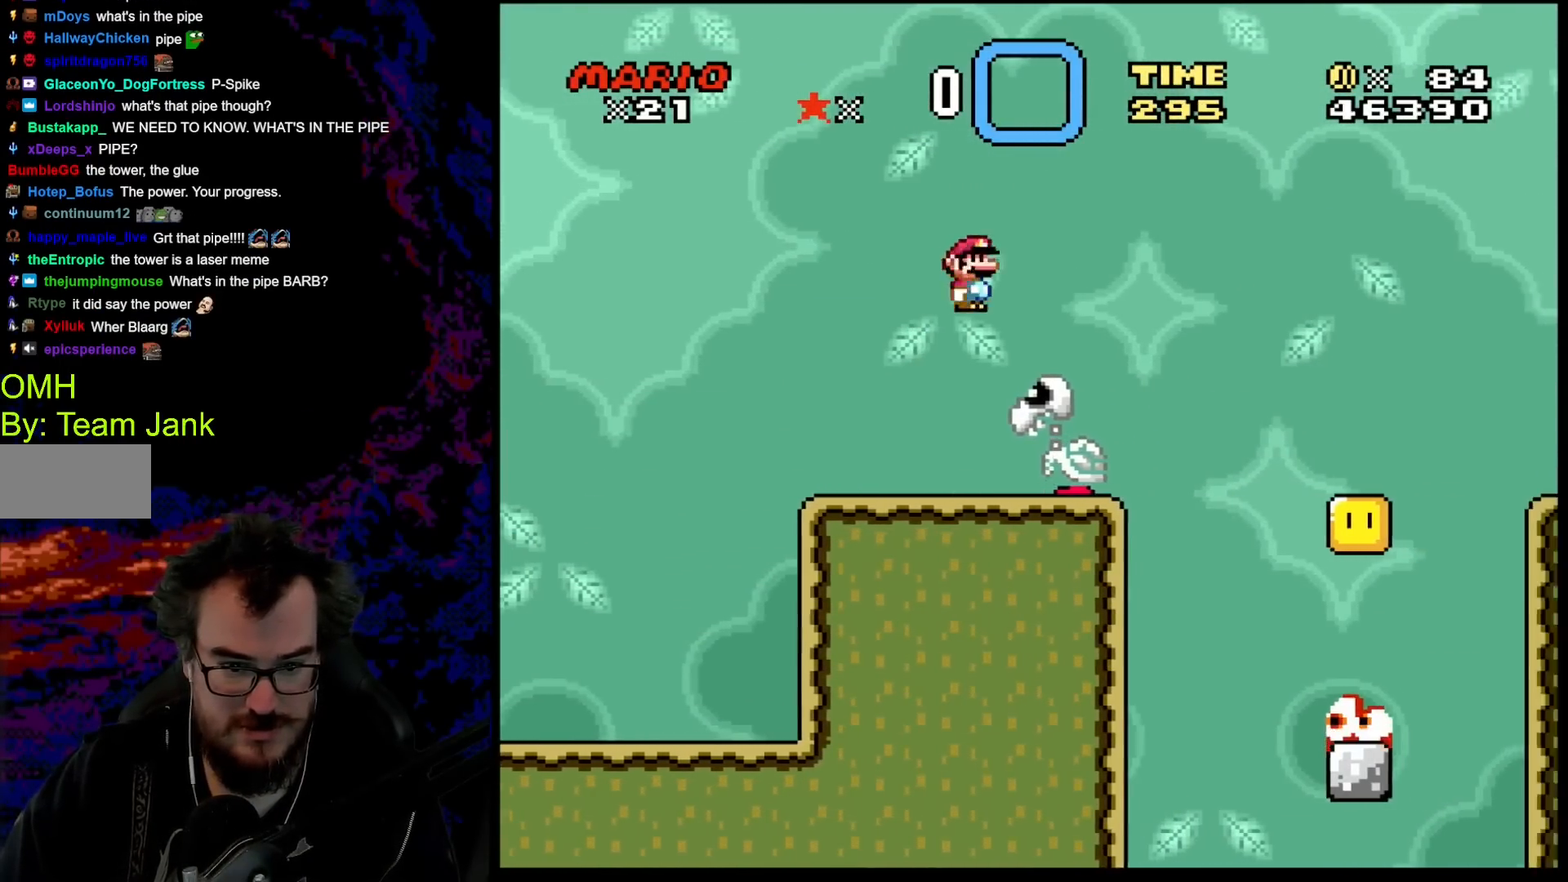
{"buttons": ["A", "X", "DPAD_RIGHT"], "events": [[100, "DPAD_DOWN", "down"], [100, "DPAD_RIGHT", "up"], [117, "DPAD_DOWN", "up"], [117, "DPAD_LEFT", "down"], [183, "A", "down"], [317, "DPAD_LEFT", "up"], [450, "DPAD_RIGHT", "down"]]}
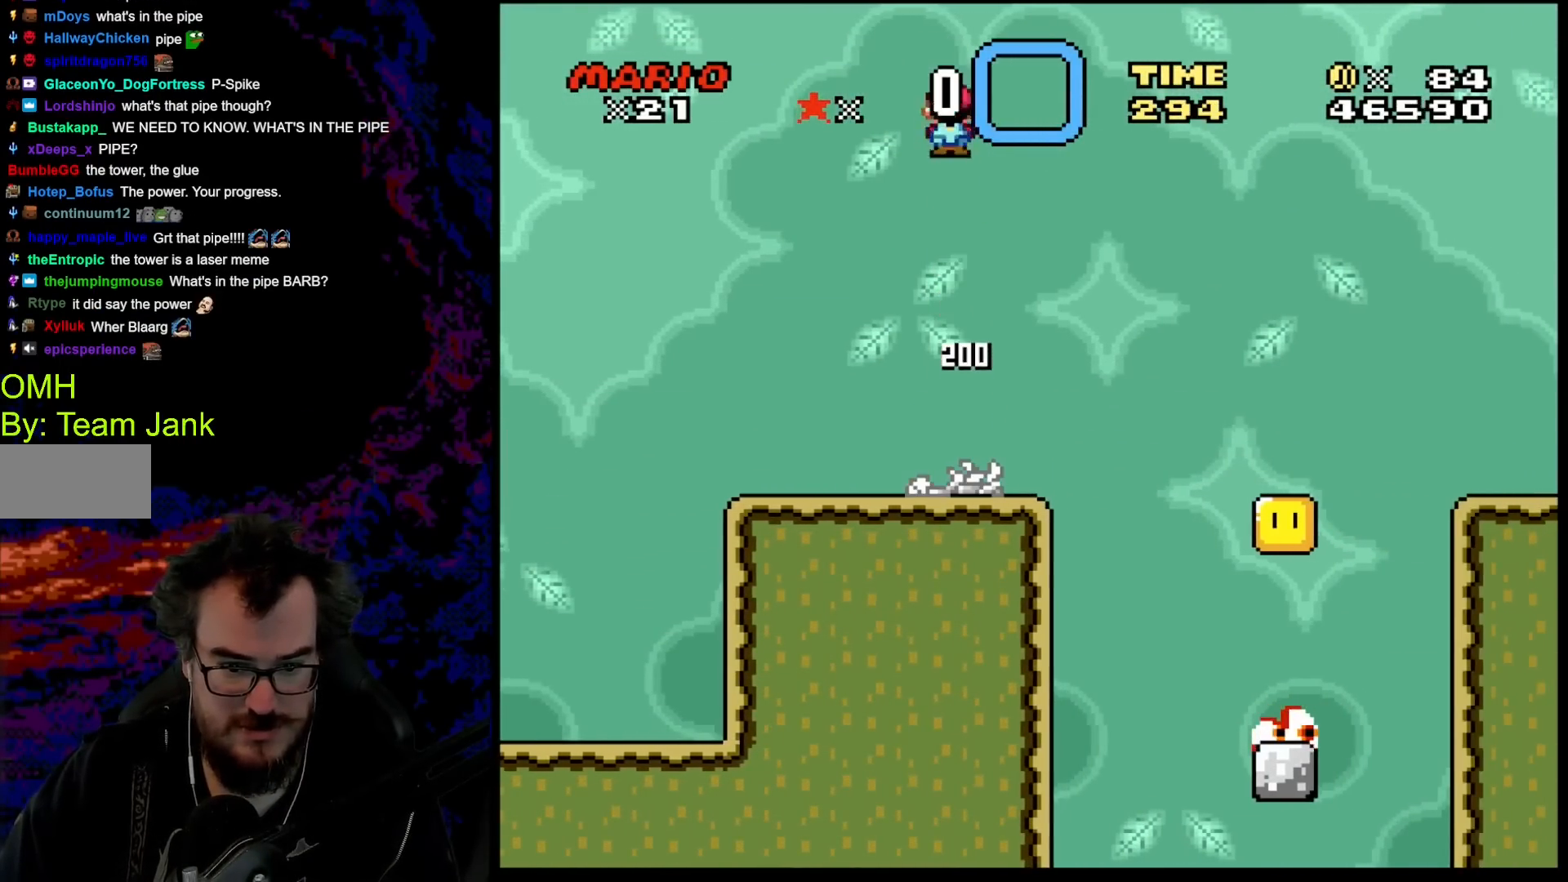
{"buttons": ["X"], "events": [[17, "A", "up"], [117, "DPAD_LEFT", "down"], [117, "DPAD_RIGHT", "up"], [283, "DPAD_LEFT", "up"], [367, "DPAD_RIGHT", "down"], [483, "DPAD_RIGHT", "up"]]}
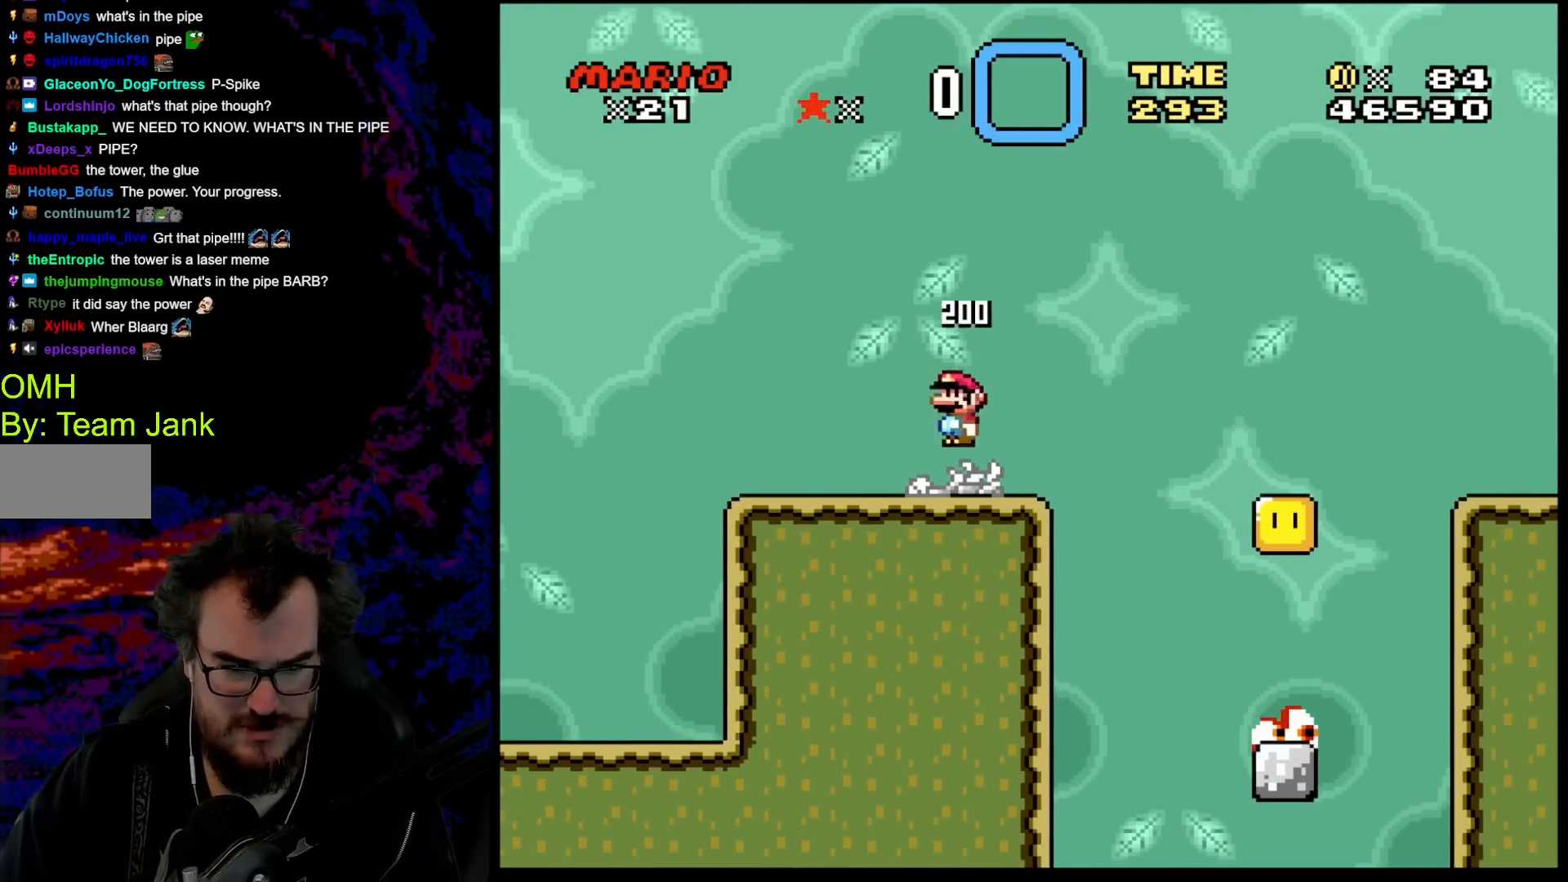
{"buttons": ["X"], "events": [[333, "DPAD_RIGHT", "down"], [500, "DPAD_RIGHT", "up"]]}
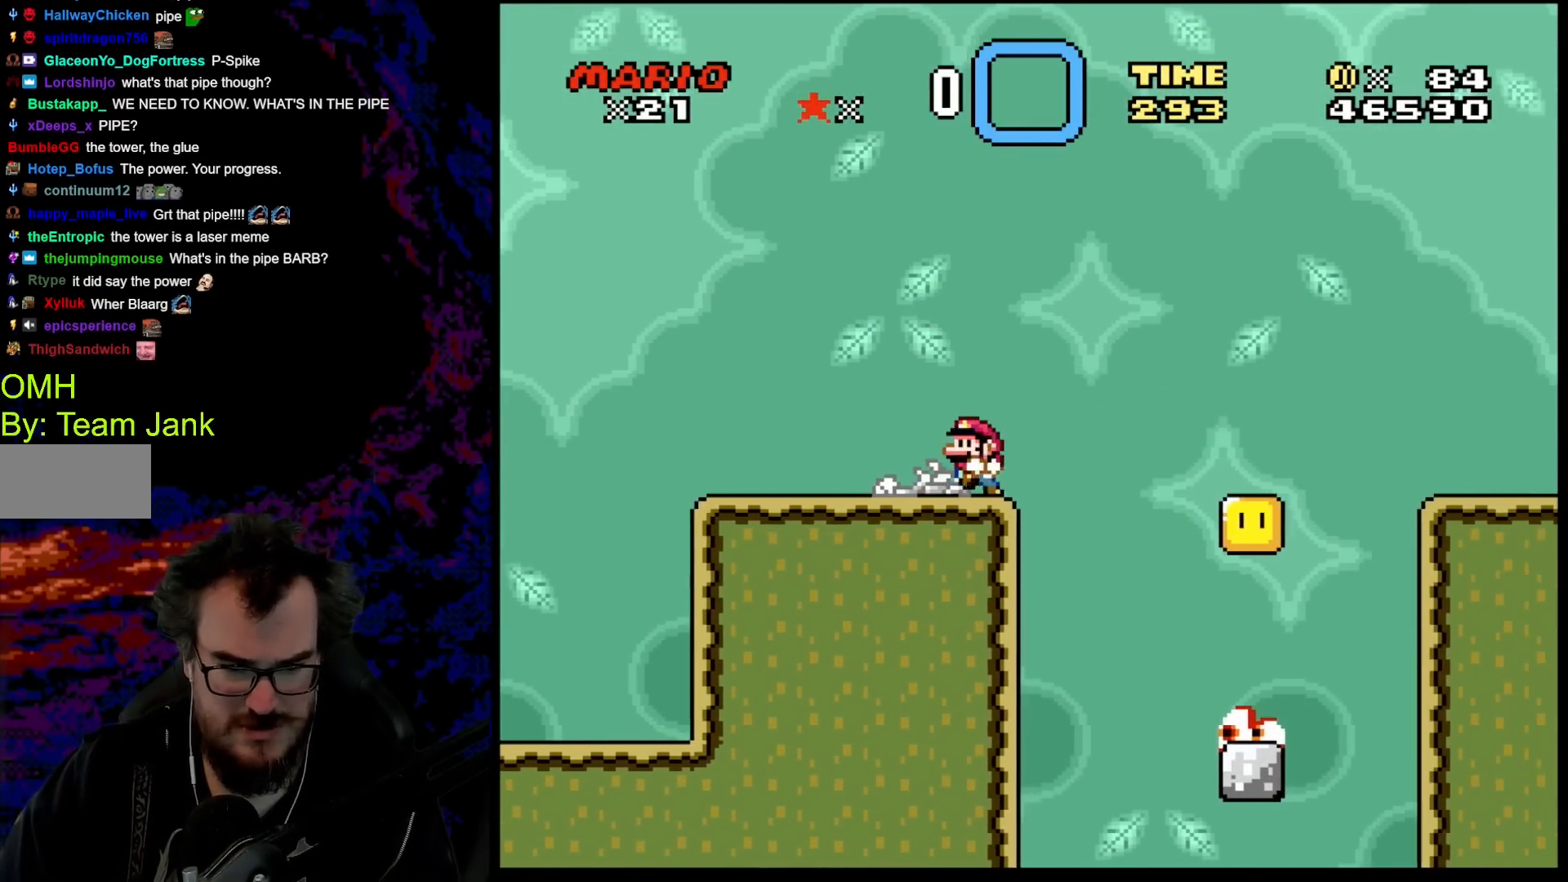
{"buttons": ["X"], "events": [[33, "DPAD_LEFT", "down"], [217, "DPAD_LEFT", "up"]]}
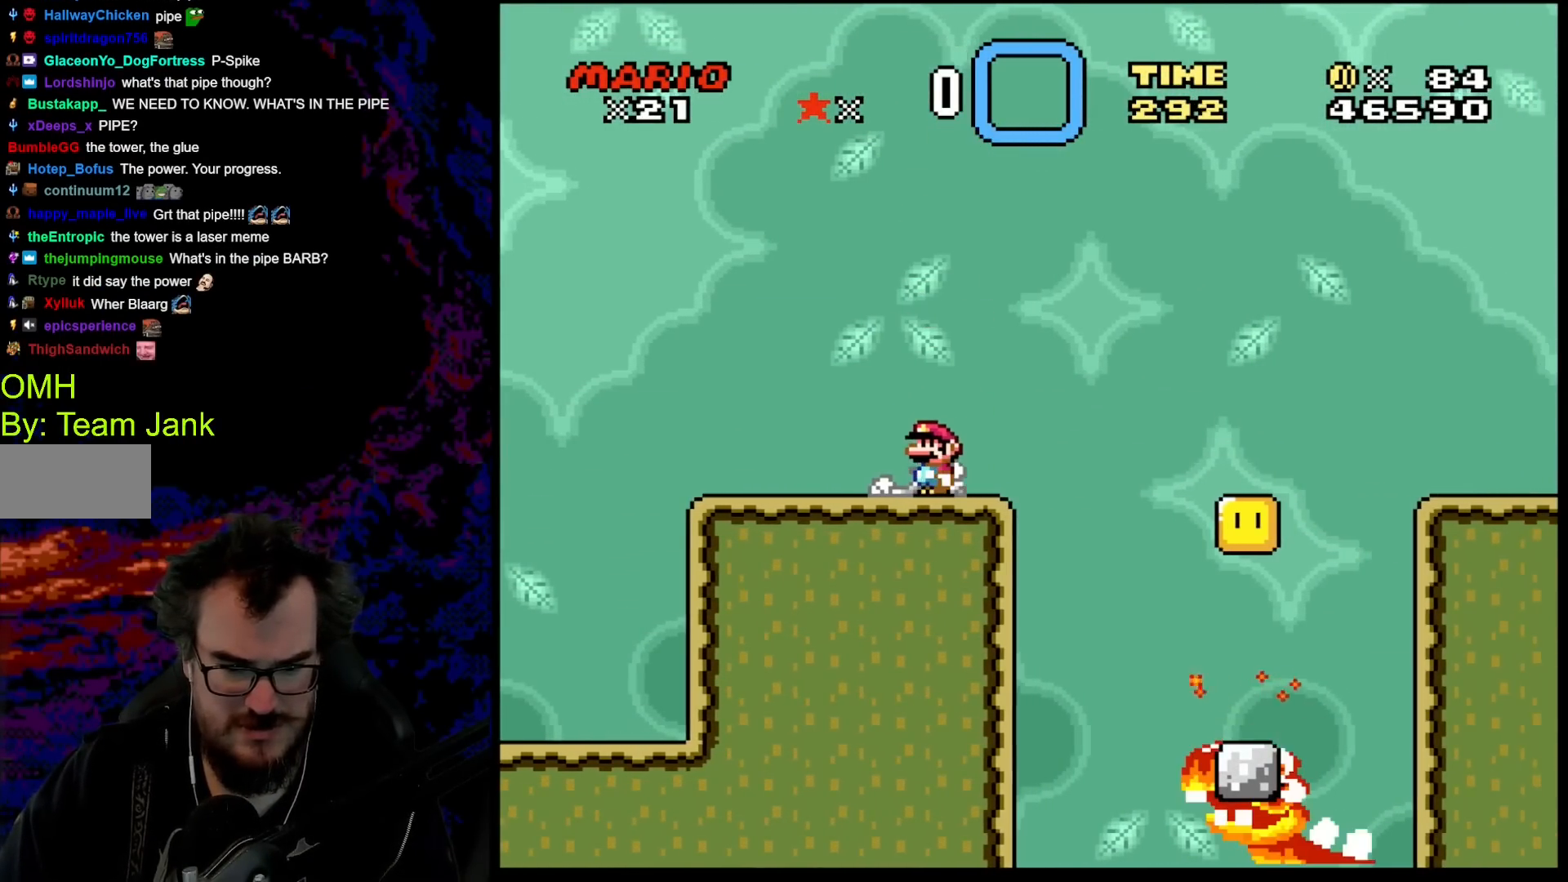
{"buttons": ["X", "DPAD_RIGHT"], "events": [[367, "A", "down"], [383, "DPAD_RIGHT", "down"], [500, "A", "up"]]}
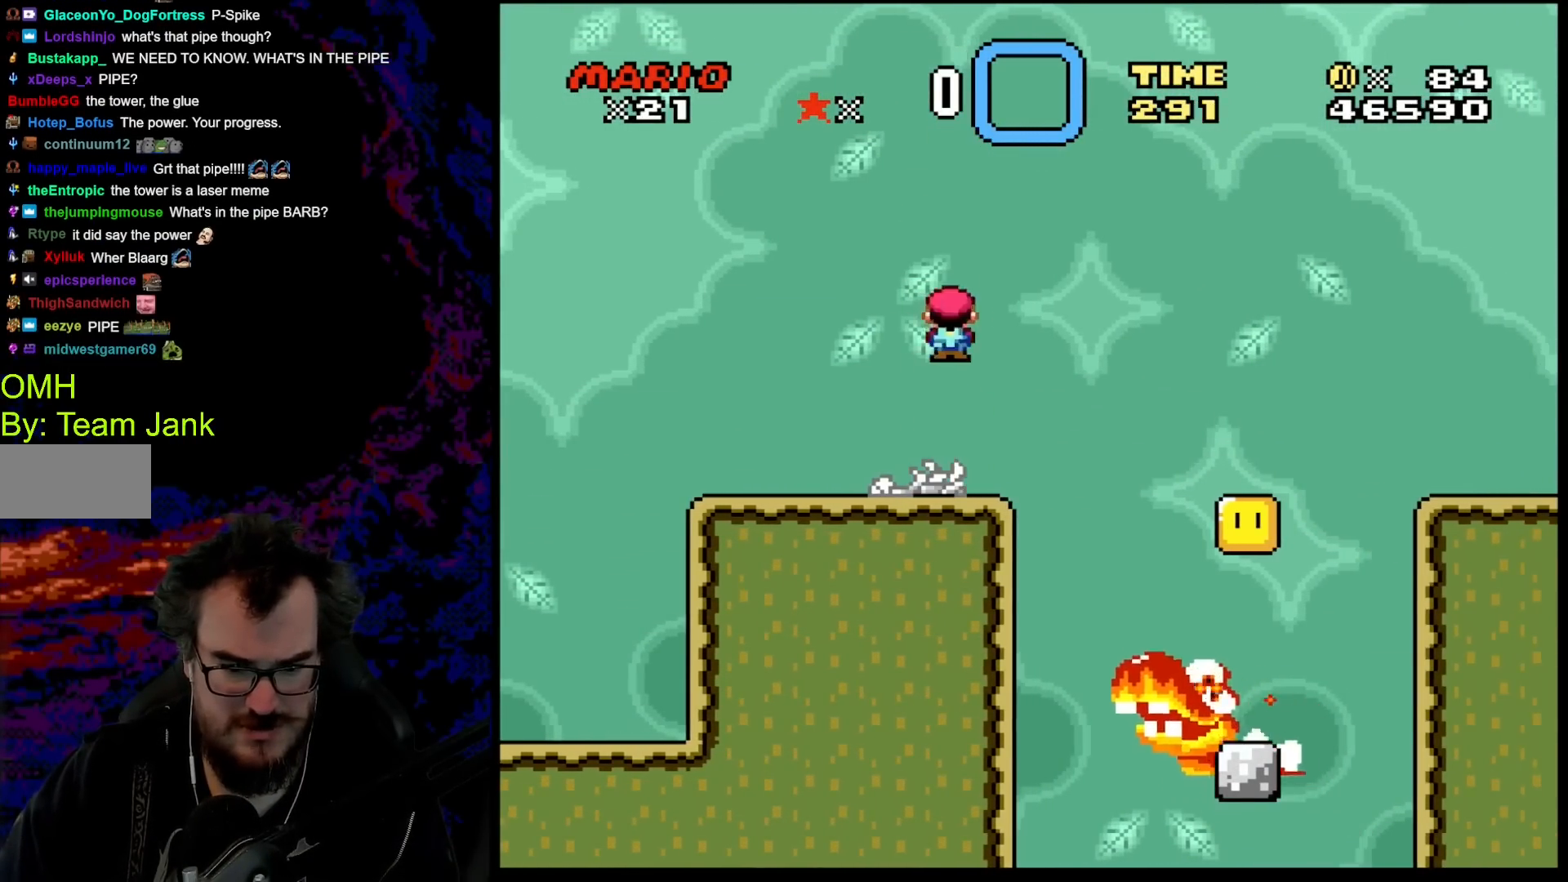
{"buttons": ["X", "DPAD_RIGHT"], "events": [[333, "X", "up"], [350, "X", "down"]]}
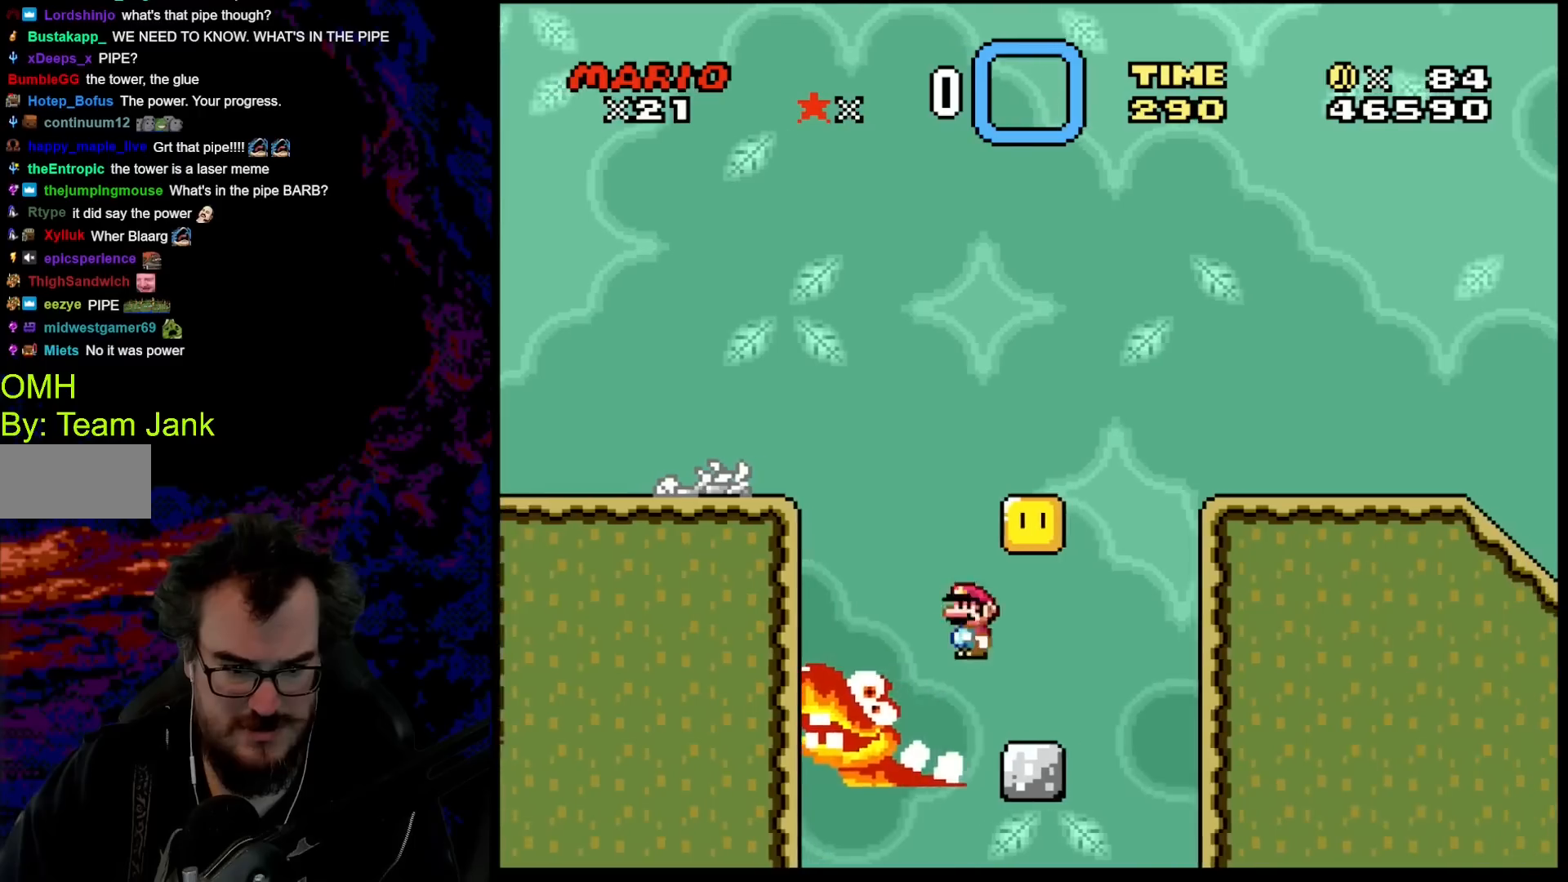
{"buttons": ["Y", "DPAD_LEFT"], "events": [[67, "X", "up"], [100, "DPAD_DOWN", "down"], [100, "DPAD_LEFT", "down"], [100, "DPAD_RIGHT", "up"], [100, "Y", "down"], [117, "DPAD_DOWN", "up"], [167, "B", "down"], [317, "DPAD_LEFT", "up"], [350, "DPAD_RIGHT", "down"], [383, "B", "up"], [450, "DPAD_LEFT", "down"], [450, "DPAD_RIGHT", "up"]]}
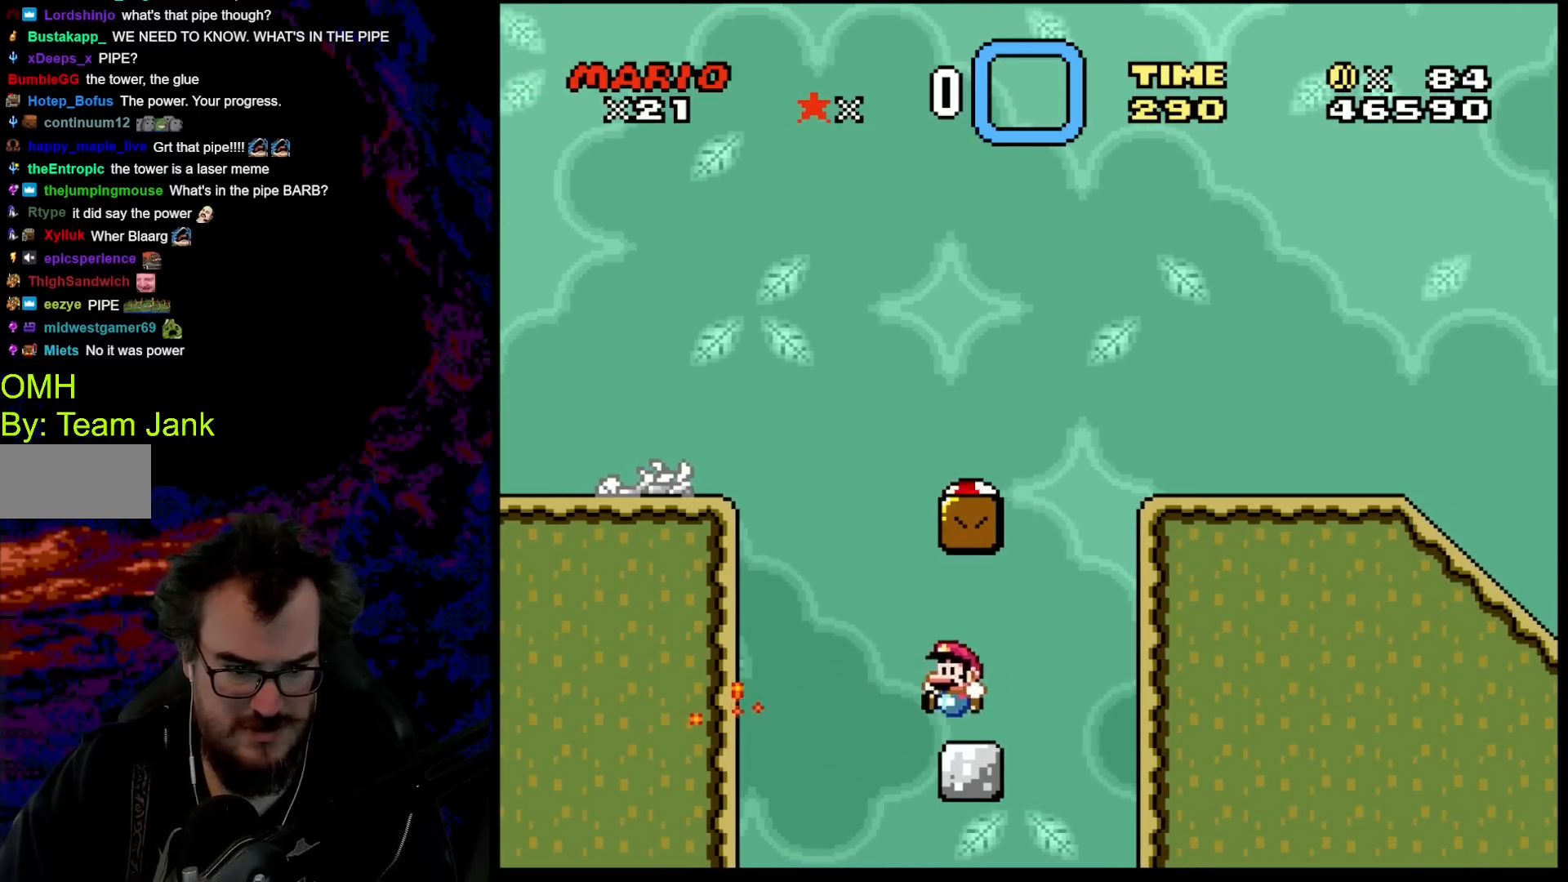
{"buttons": ["Y"], "events": [[100, "B", "down"], [183, "DPAD_LEFT", "up"], [233, "DPAD_RIGHT", "down"], [483, "DPAD_RIGHT", "up"], [500, "B", "up"]]}